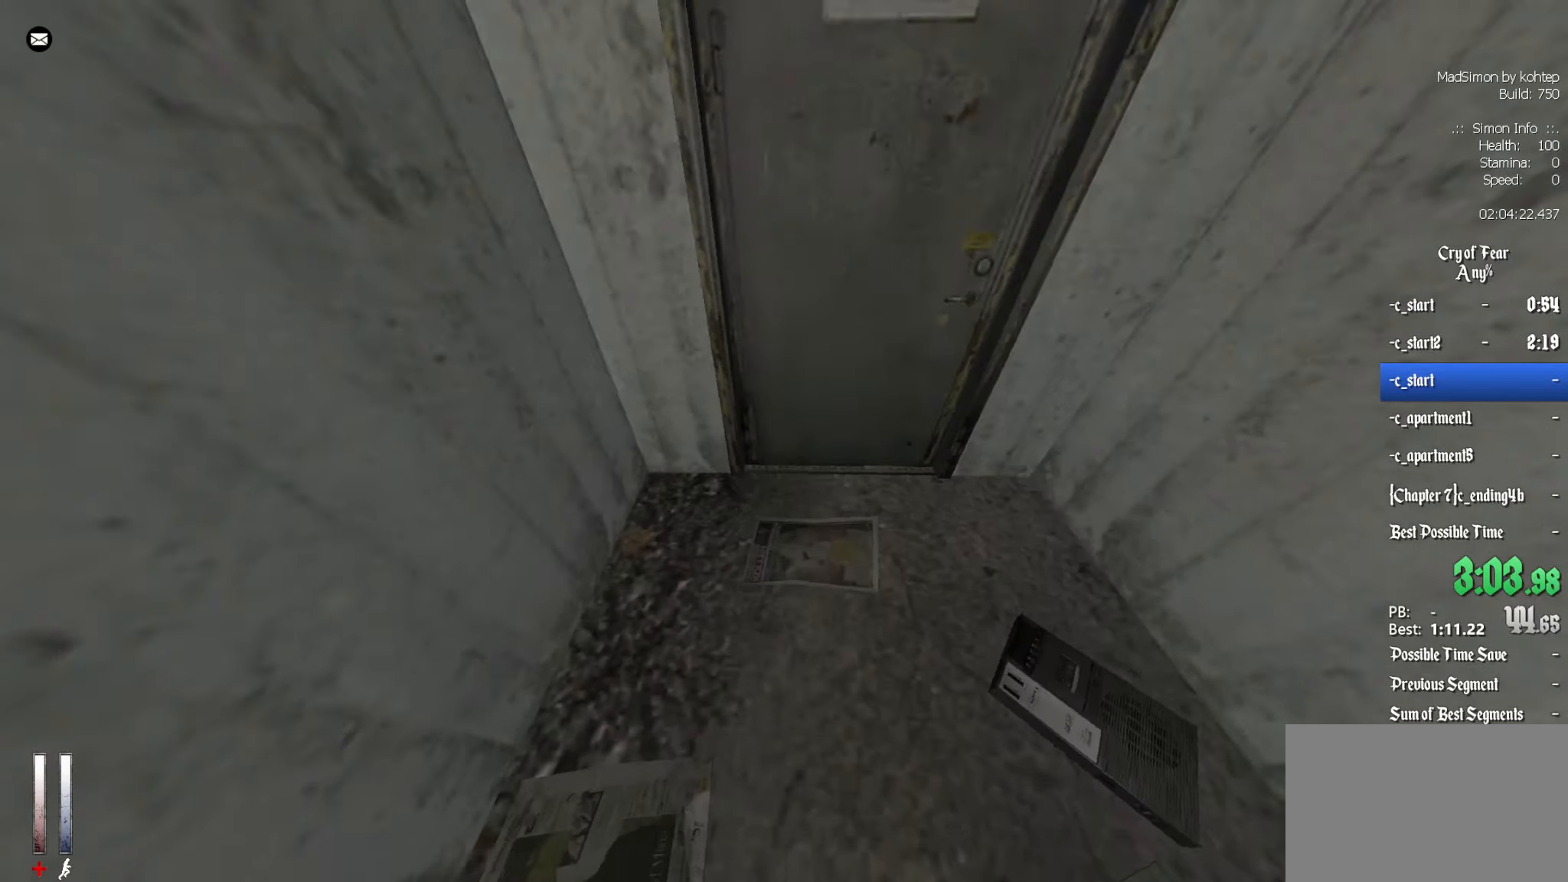
Gameplay with keyboard and mouse; each line is a JSON object with the keys and mouse buttons held at the frame after it. "events" lists presses ("down") and releases ("up") of "1", "2", "3", "4", "5", "a", "alt", "c", "ctrl", "d", "e", "f", "q", "r", "s", "shift", "space", "tab", "v", "w", "x", "z", "mouse_left", "mouse_middle", "mouse_right", "mouse_wheel_up" and "mouse_wheel_down" between this image and that frame as [ms after this image, input, new state], when the widget could be followed in between. "mouse_left", "mouse_middle", "mouse_right", "mouse_wheel_up", "mouse_wheel_down" = the "left", "middle", "right", "wheel_up", "wheel_down" buttons of the "mouse" list. No other keys are recorded. Mouse movement is not recorded.
{"keys": ["tab"], "mouse": [], "events": [[300, "e", "down"], [300, "z", "up"], [383, "e", "up"], [483, "tab", "down"]]}
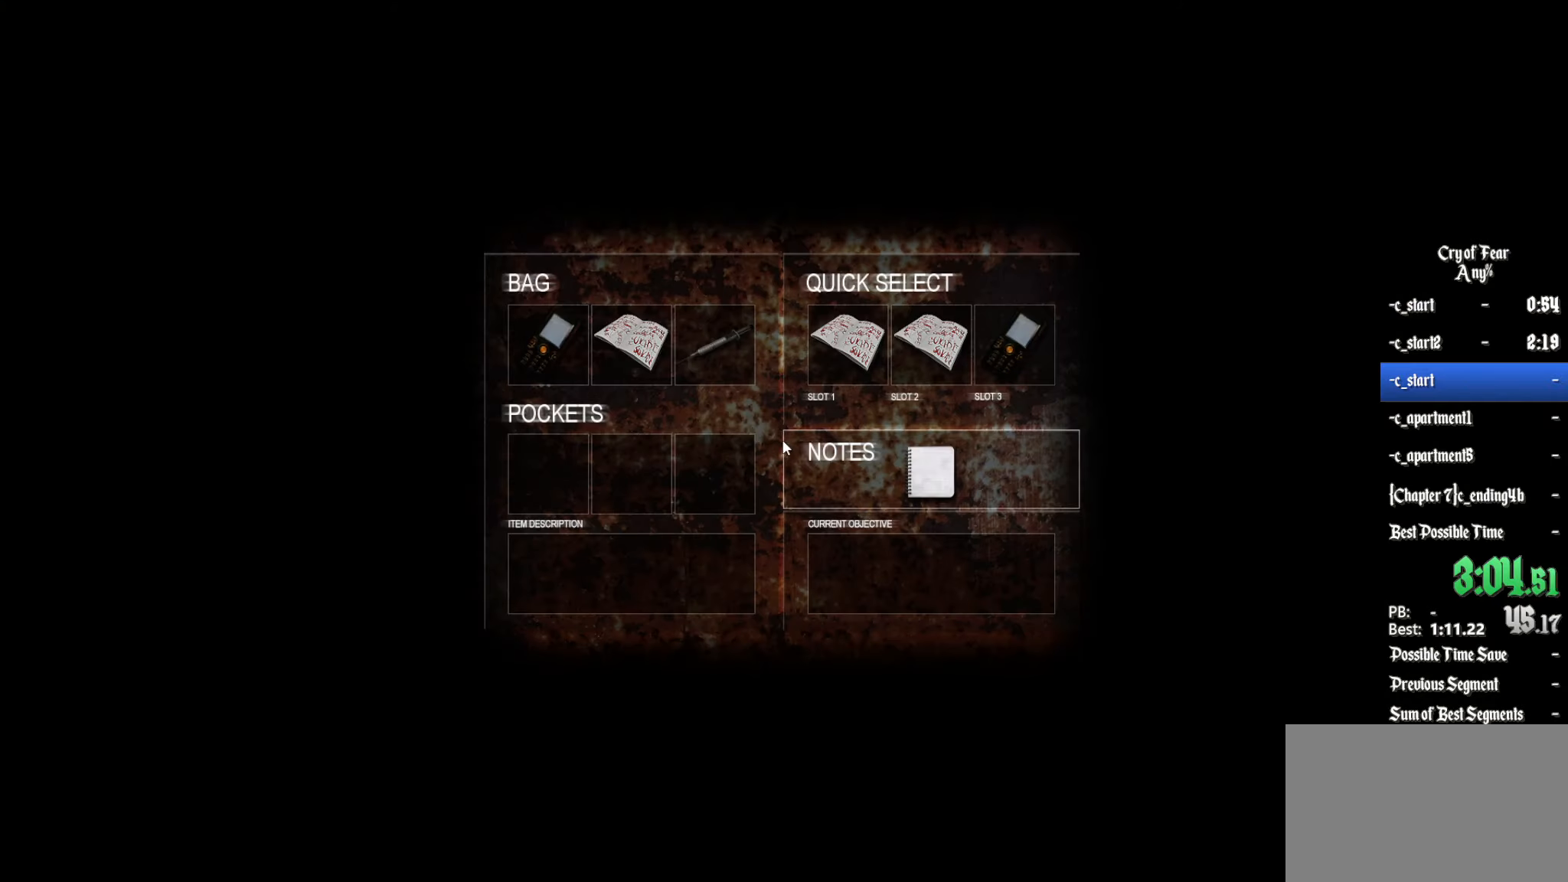
{"keys": [], "mouse": [], "events": [[33, "tab", "up"]]}
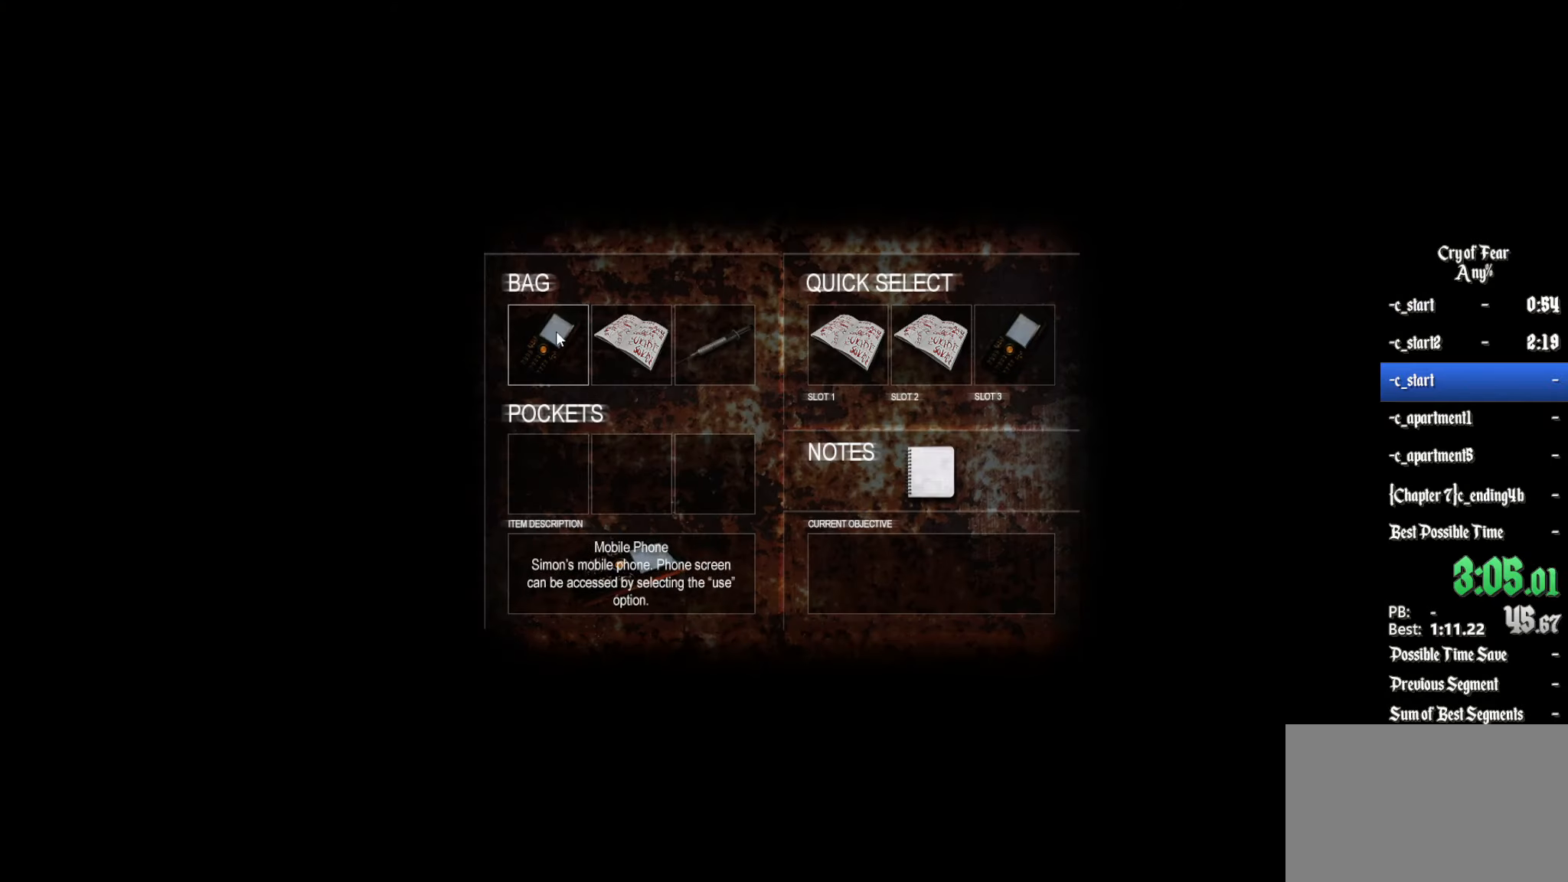
{"keys": [], "mouse": [], "events": [[50, "mouse_left", "down"], [83, "mouse_left", "up"]]}
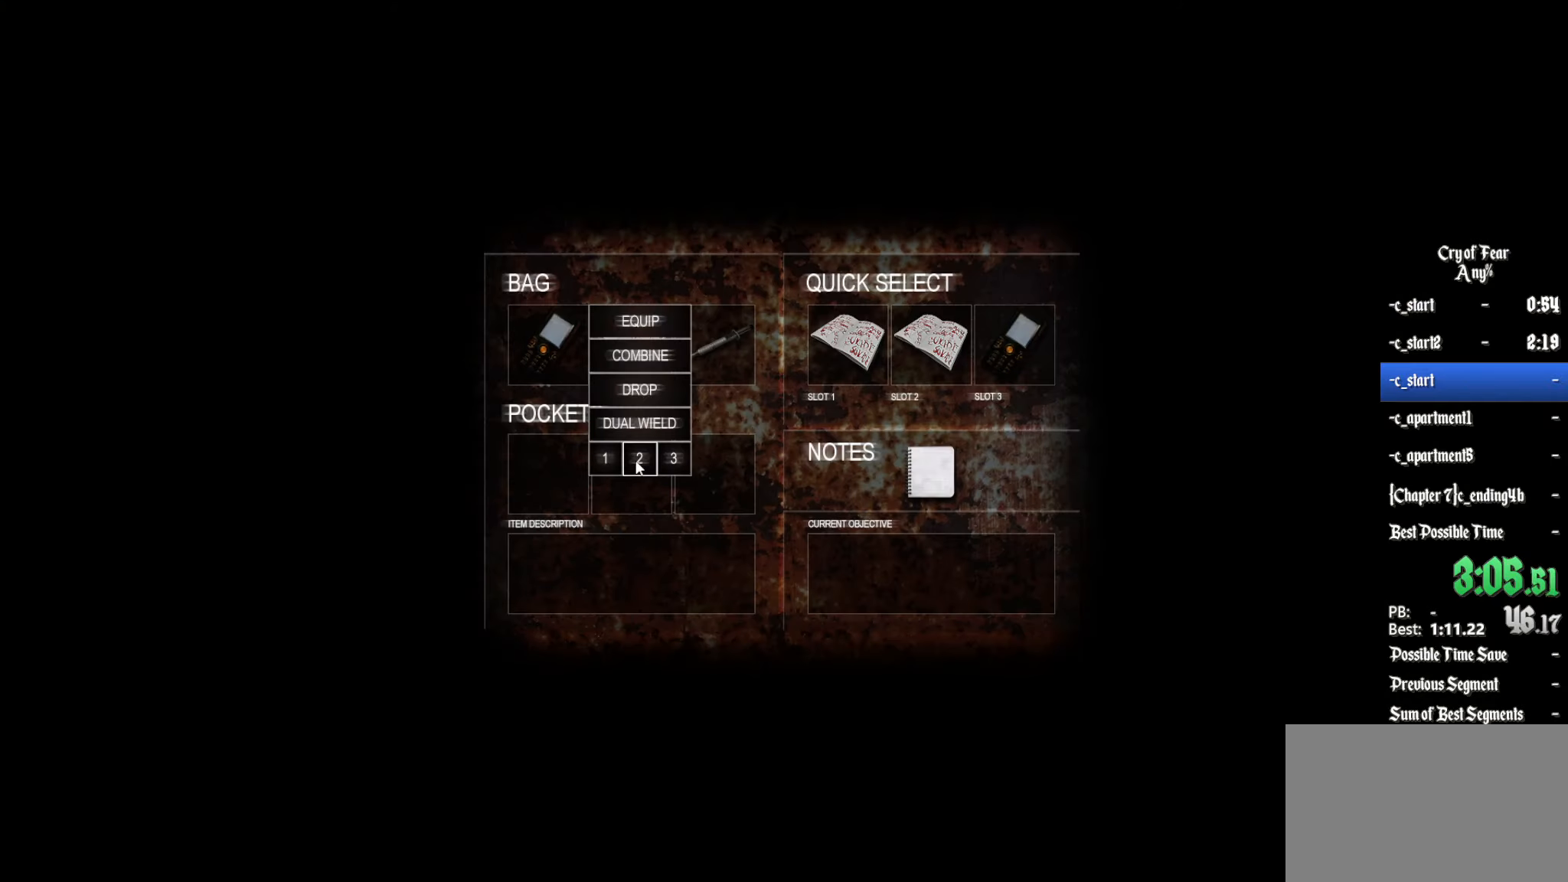
{"keys": [], "mouse": [], "events": [[16, "mouse_left", "down"], [50, "mouse_left", "up"], [300, "mouse_left", "down"], [383, "mouse_left", "up"]]}
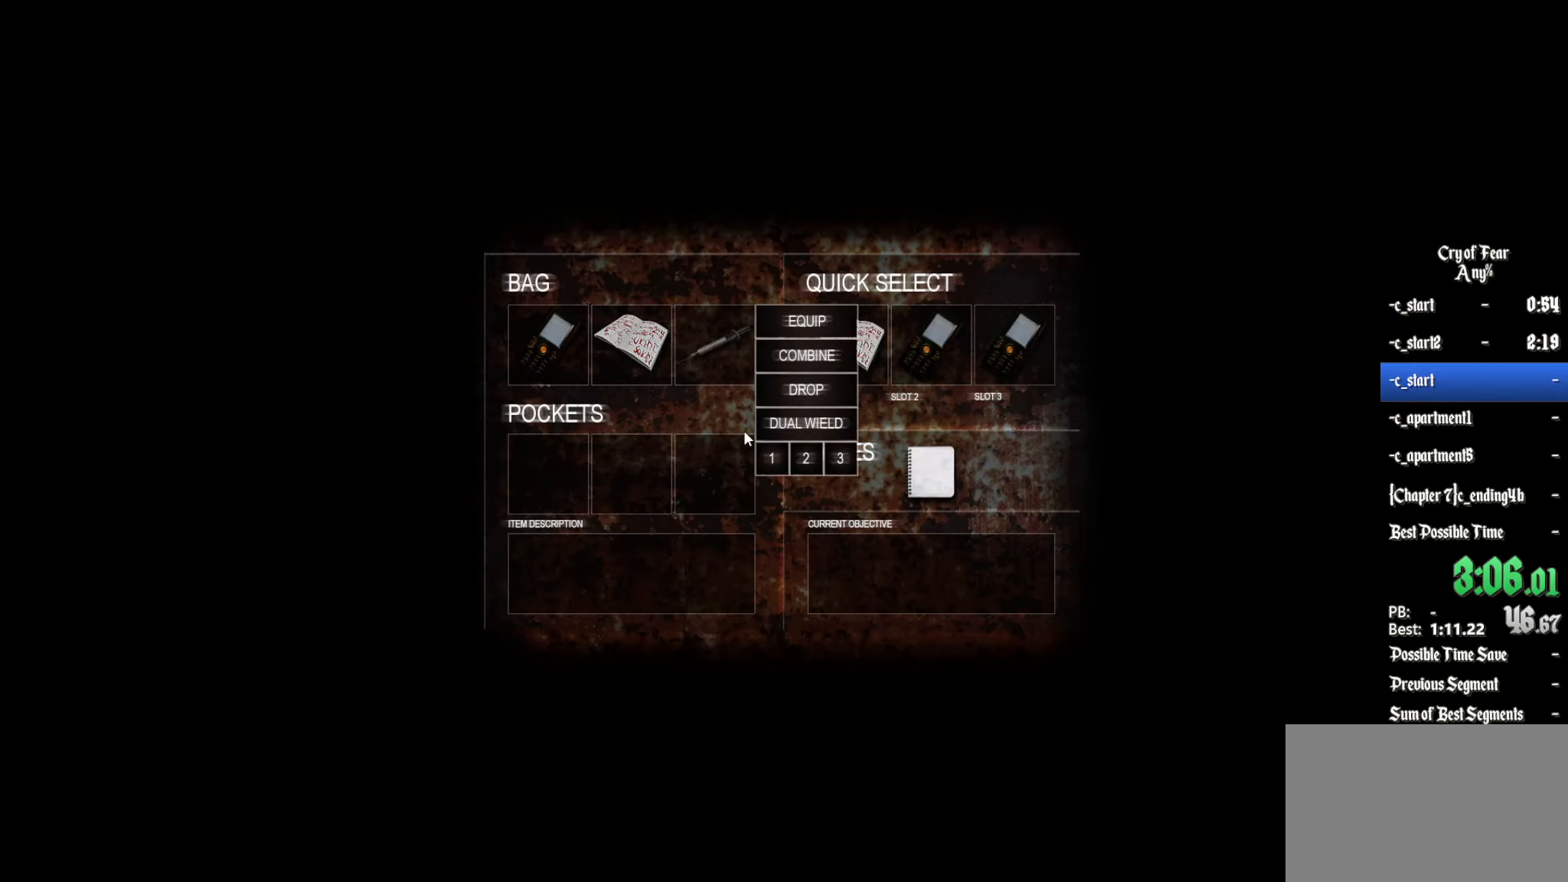
{"keys": [], "mouse": [], "events": []}
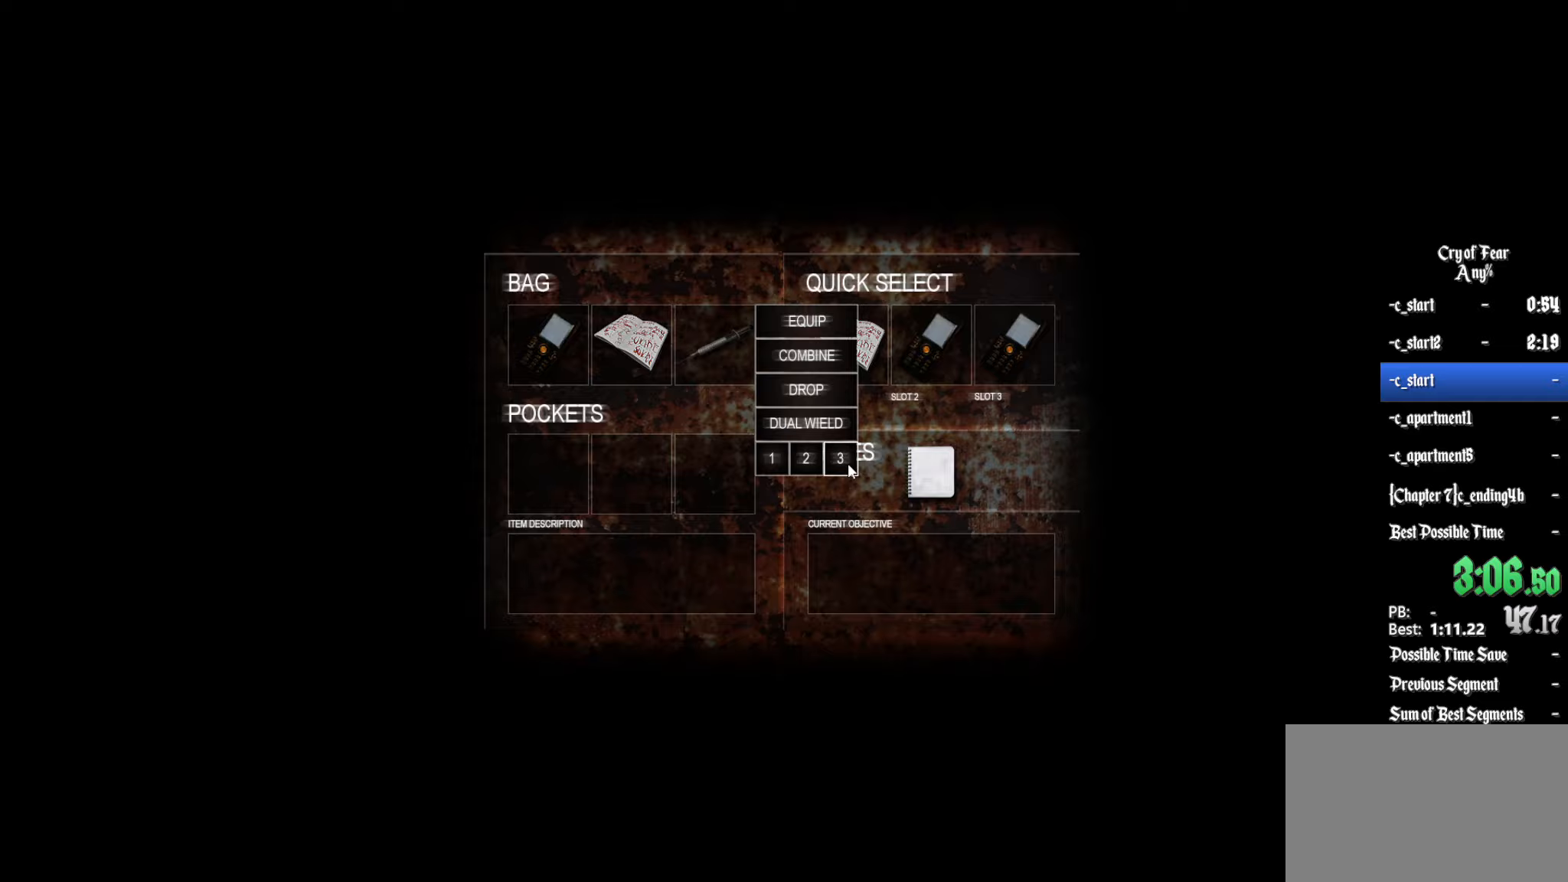
{"keys": ["z"], "mouse": [], "events": [[83, "mouse_left", "down"], [133, "mouse_left", "up"], [267, "tab", "down"], [317, "tab", "up"], [450, "z", "down"]]}
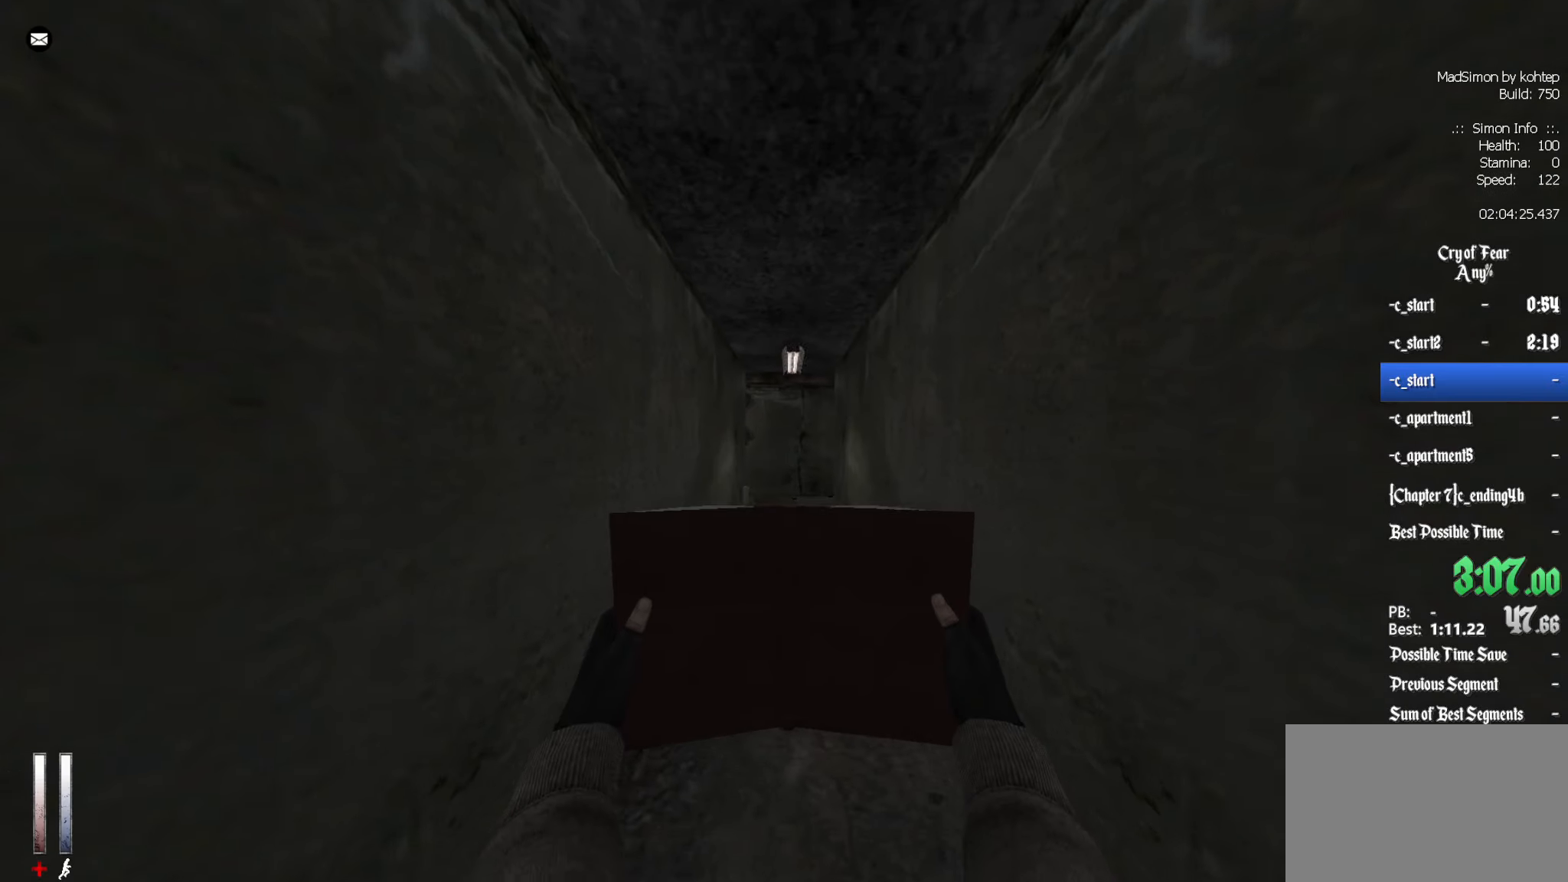
{"keys": ["z"], "mouse": [], "events": []}
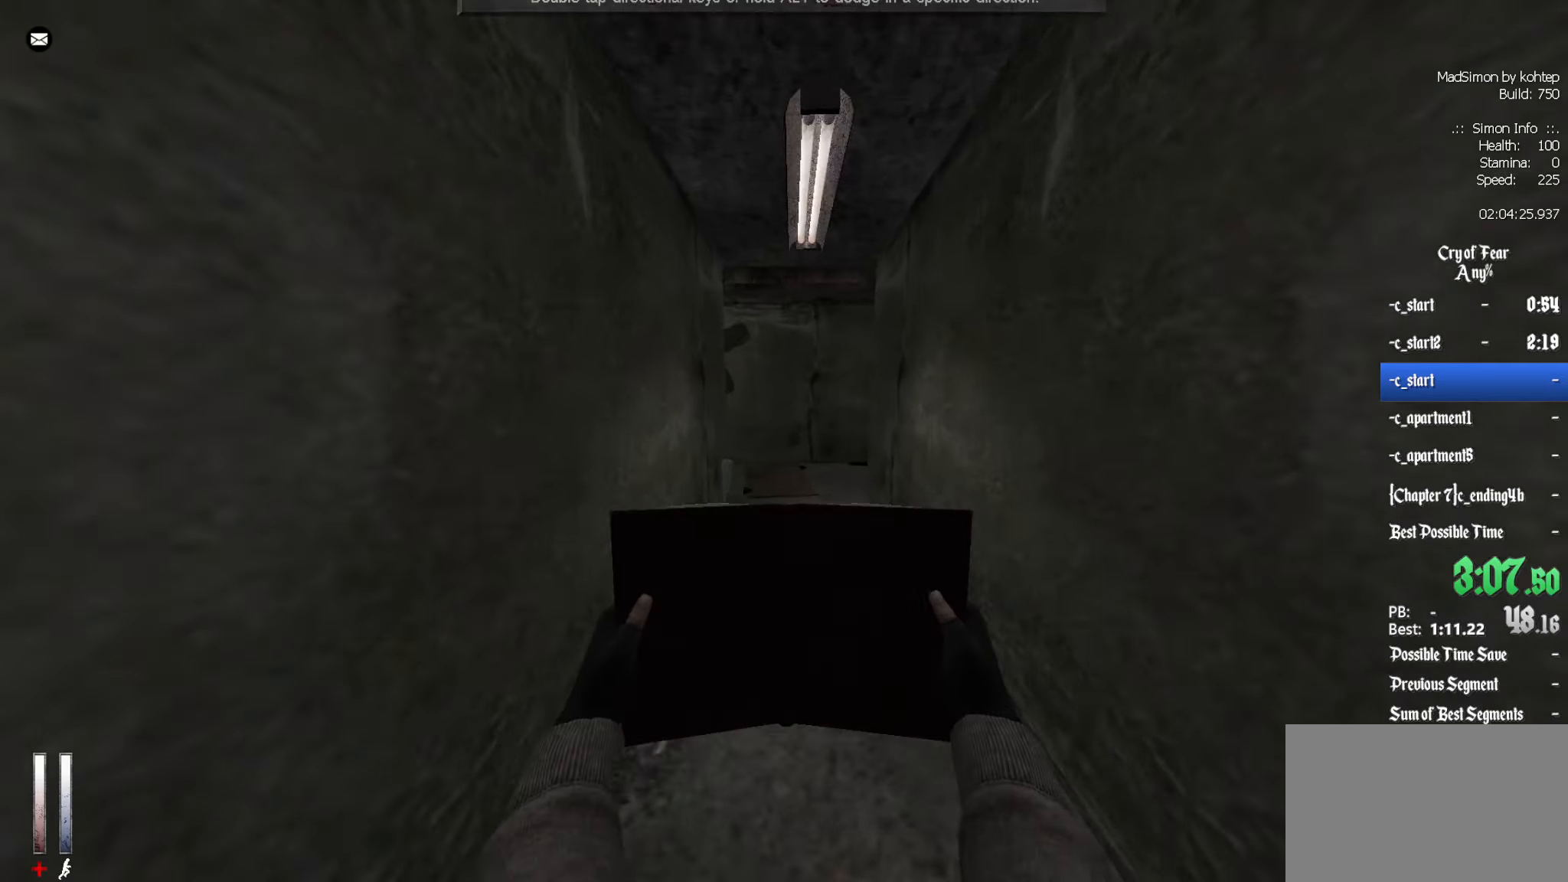
{"keys": ["z"], "mouse": [], "events": []}
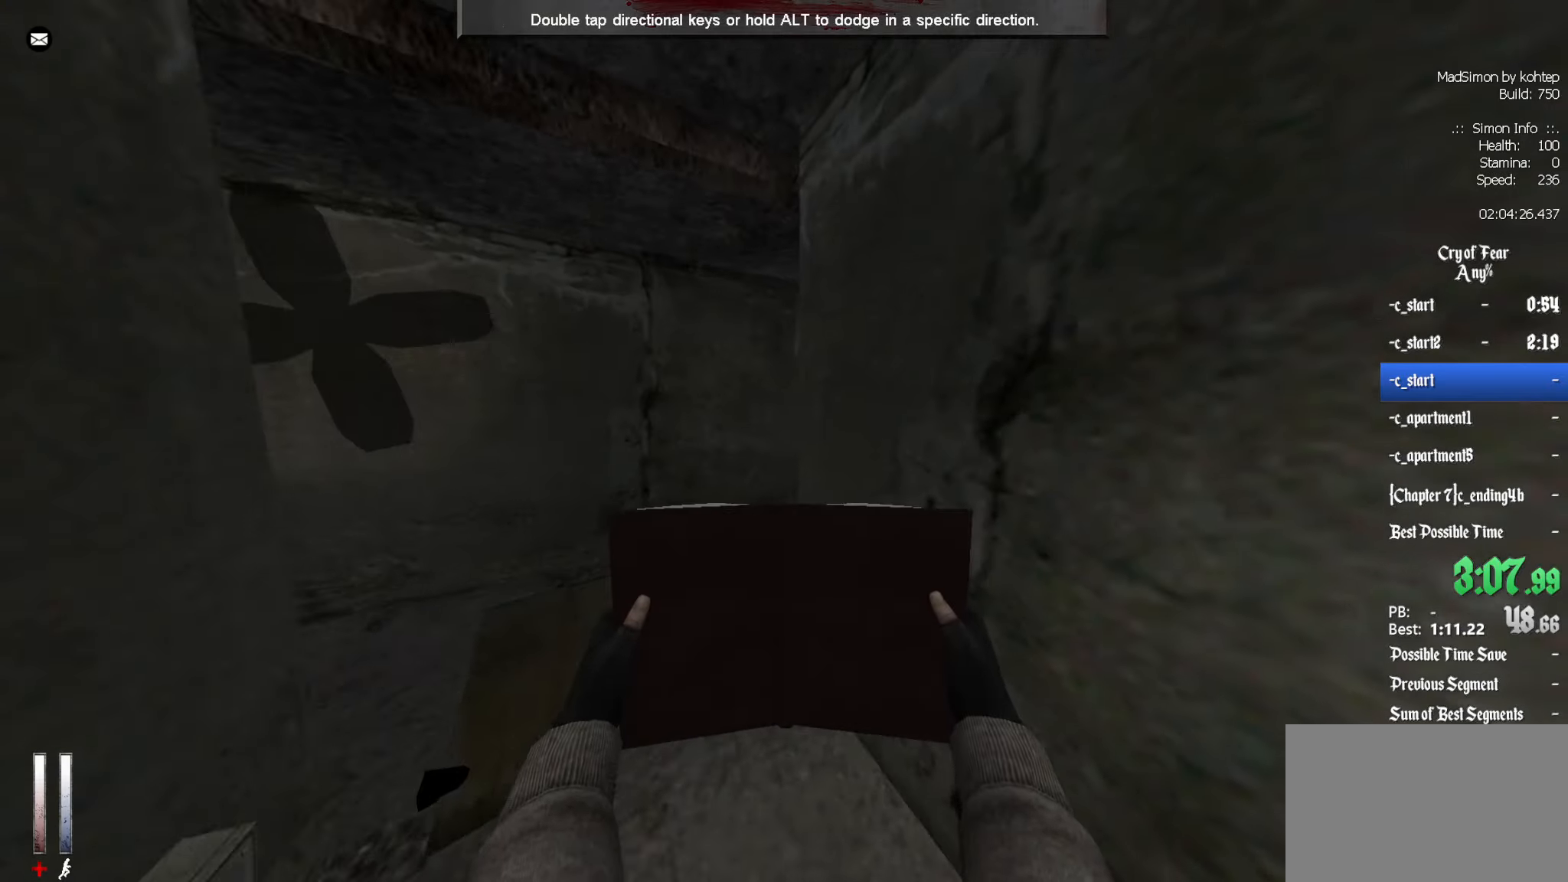
{"keys": ["z"], "mouse": [], "events": [[83, "q", "down"], [317, "q", "up"]]}
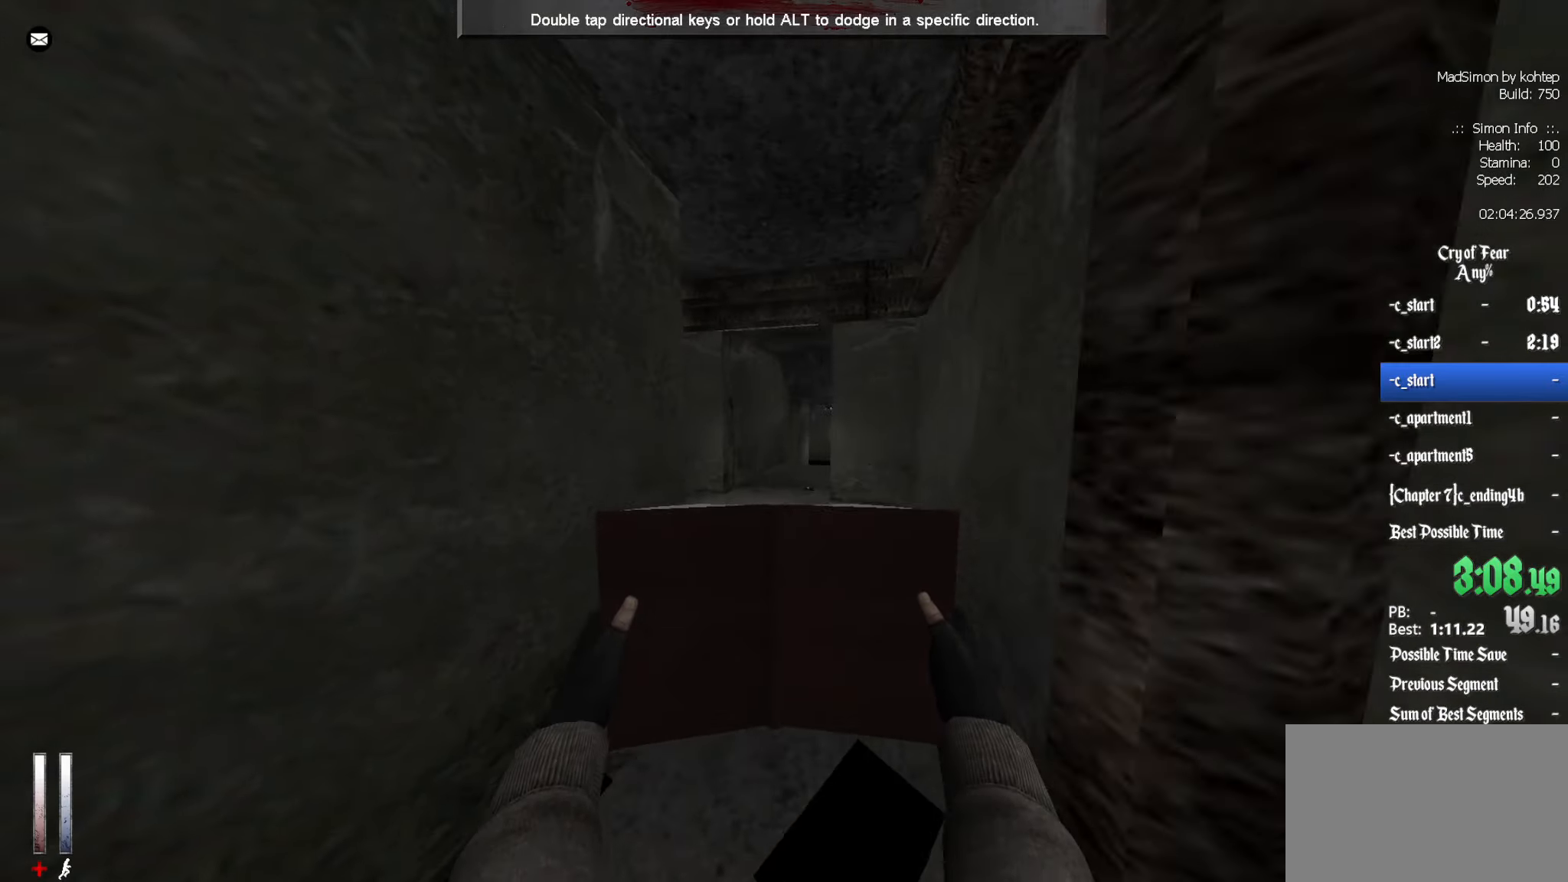
{"keys": ["q", "z"], "mouse": [], "events": [[133, "d", "down"], [233, "d", "up"], [500, "q", "down"]]}
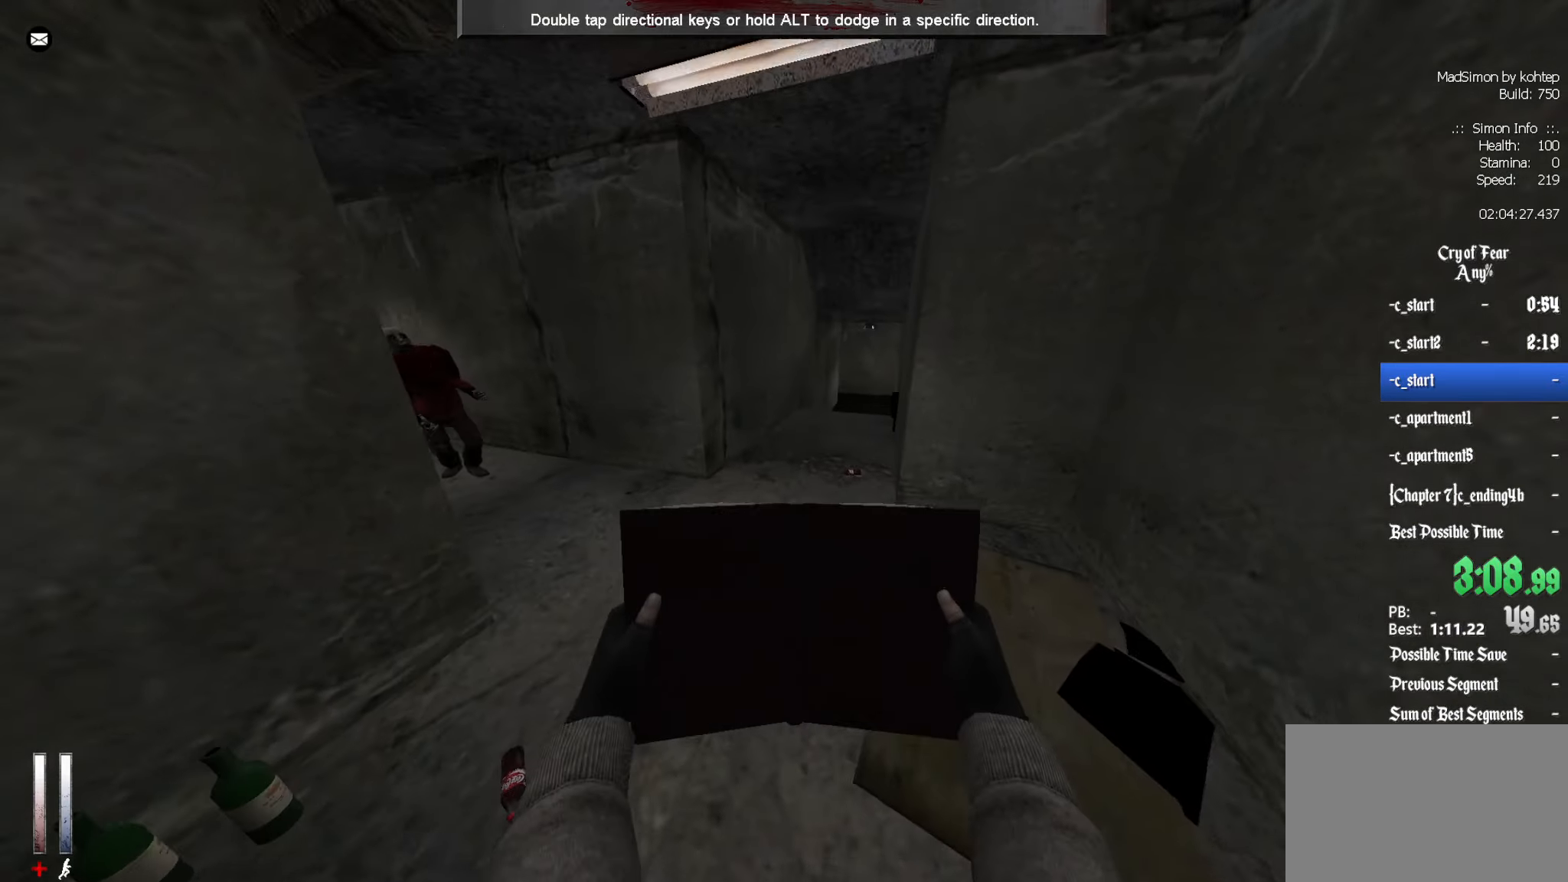
{"keys": ["z"], "mouse": [], "events": [[100, "q", "up"]]}
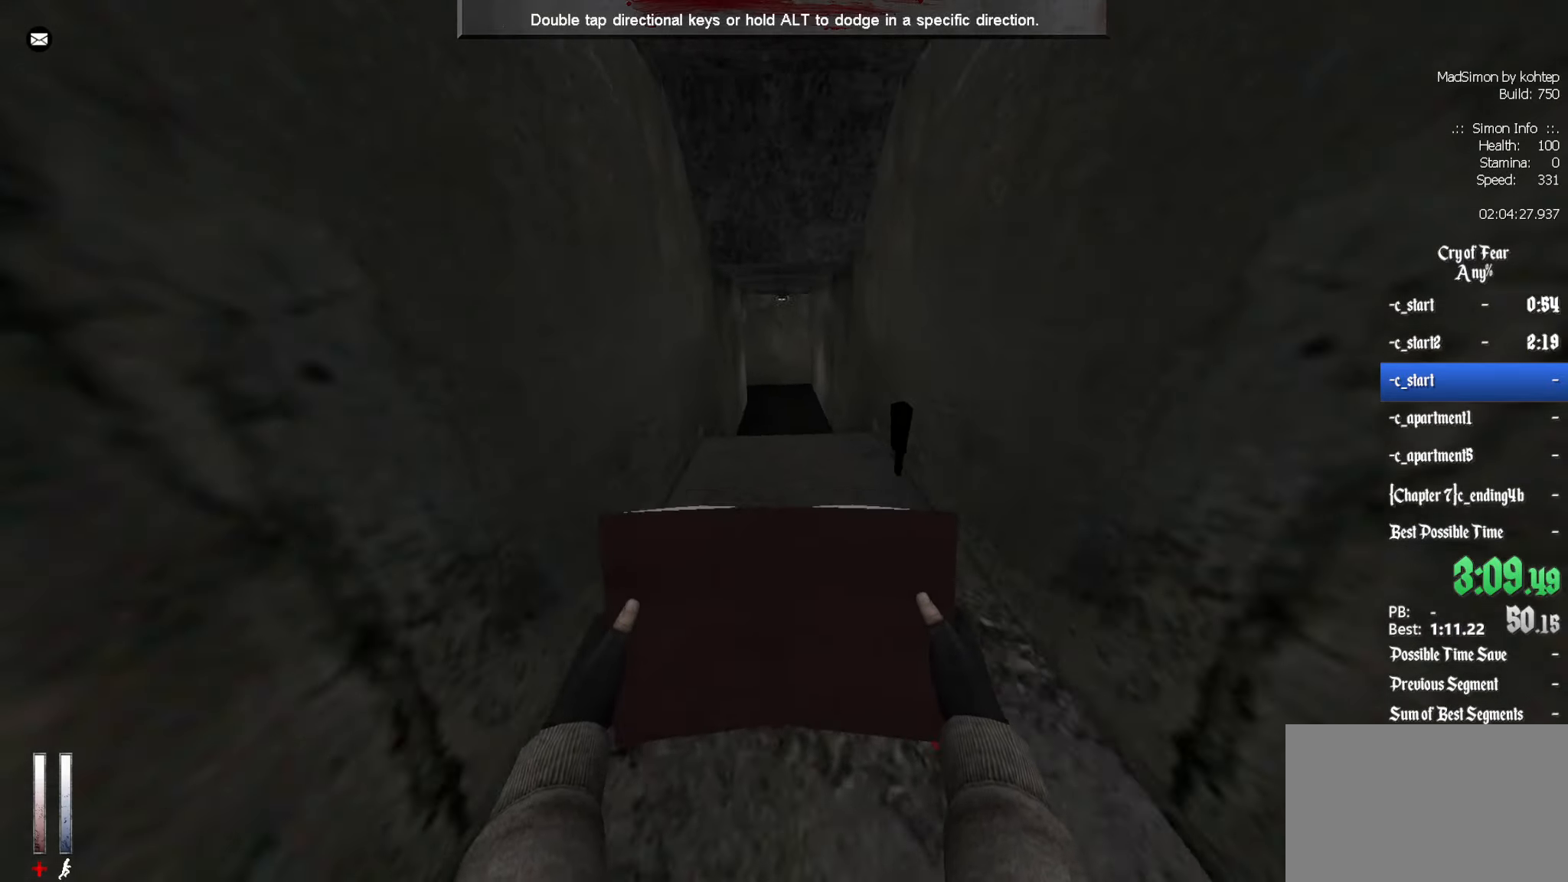
{"keys": ["ctrl"], "mouse": [], "events": [[17, "alt", "down"], [17, "ctrl", "down"], [17, "mouse_wheel_down", "down"], [67, "d", "down"], [67, "mouse_wheel_down", "up"], [67, "z", "up"], [117, "alt", "up"], [350, "d", "up"]]}
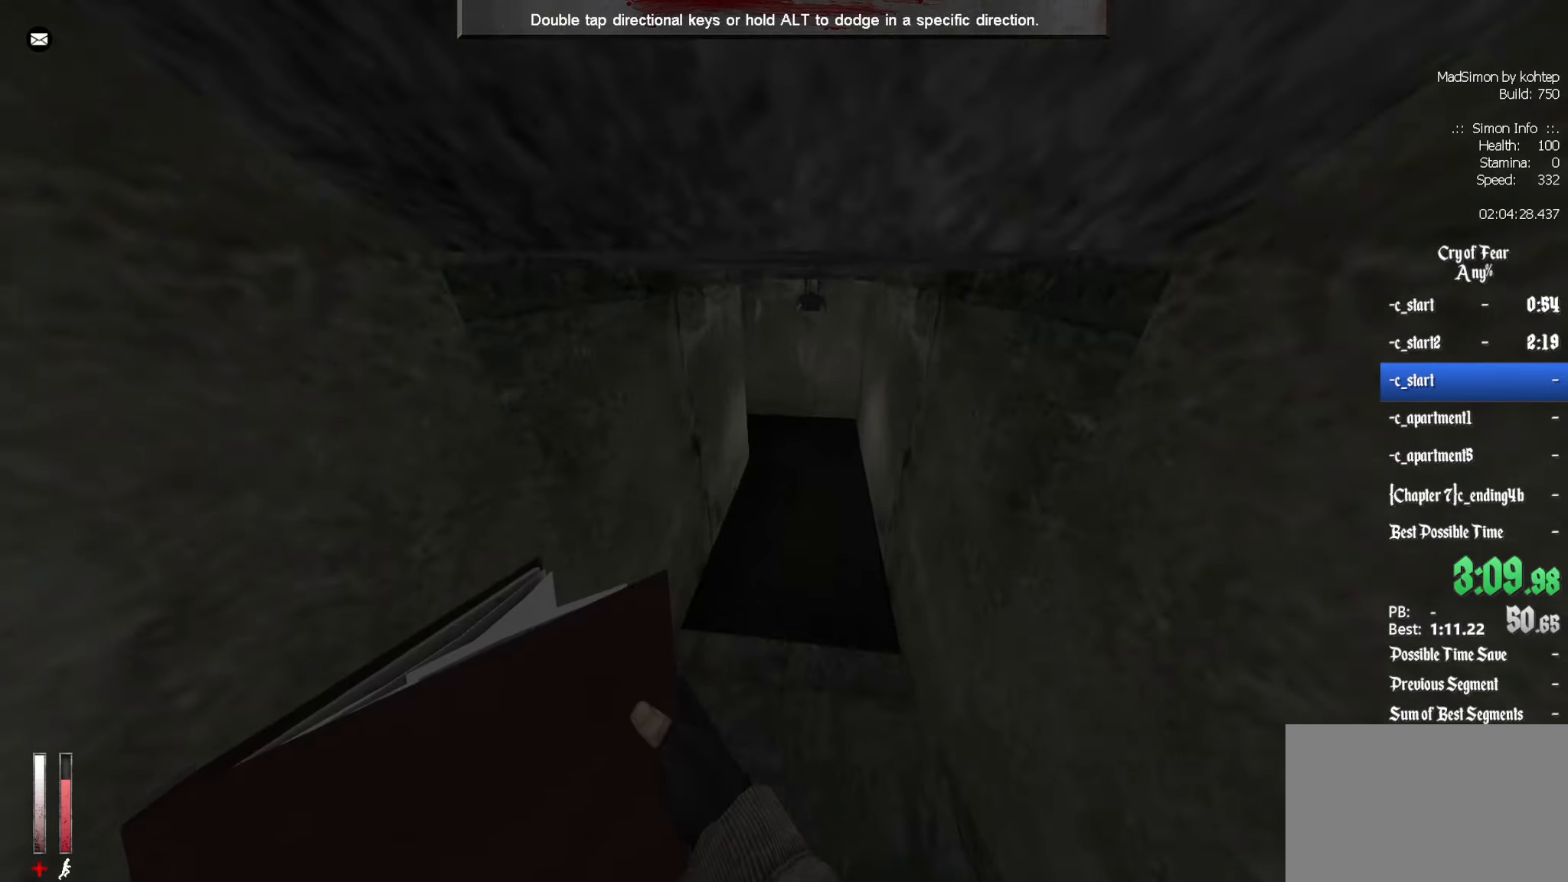
{"keys": ["ctrl", "d"], "mouse": ["left"], "events": [[83, "d", "down"], [500, "mouse_left", "down"]]}
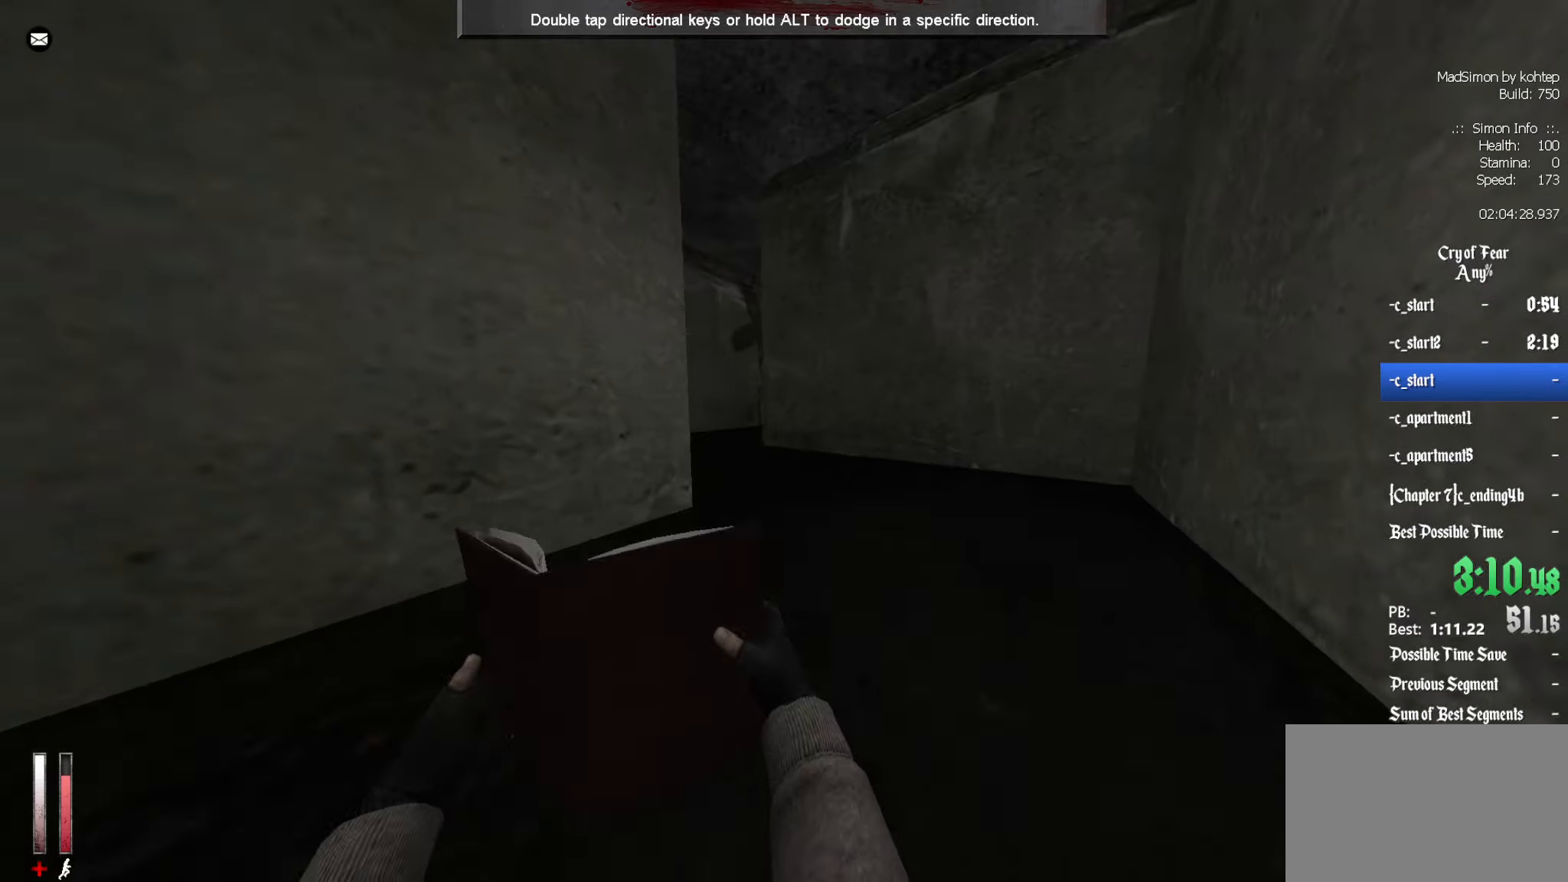
{"keys": ["ctrl", "d"], "mouse": ["left"], "events": []}
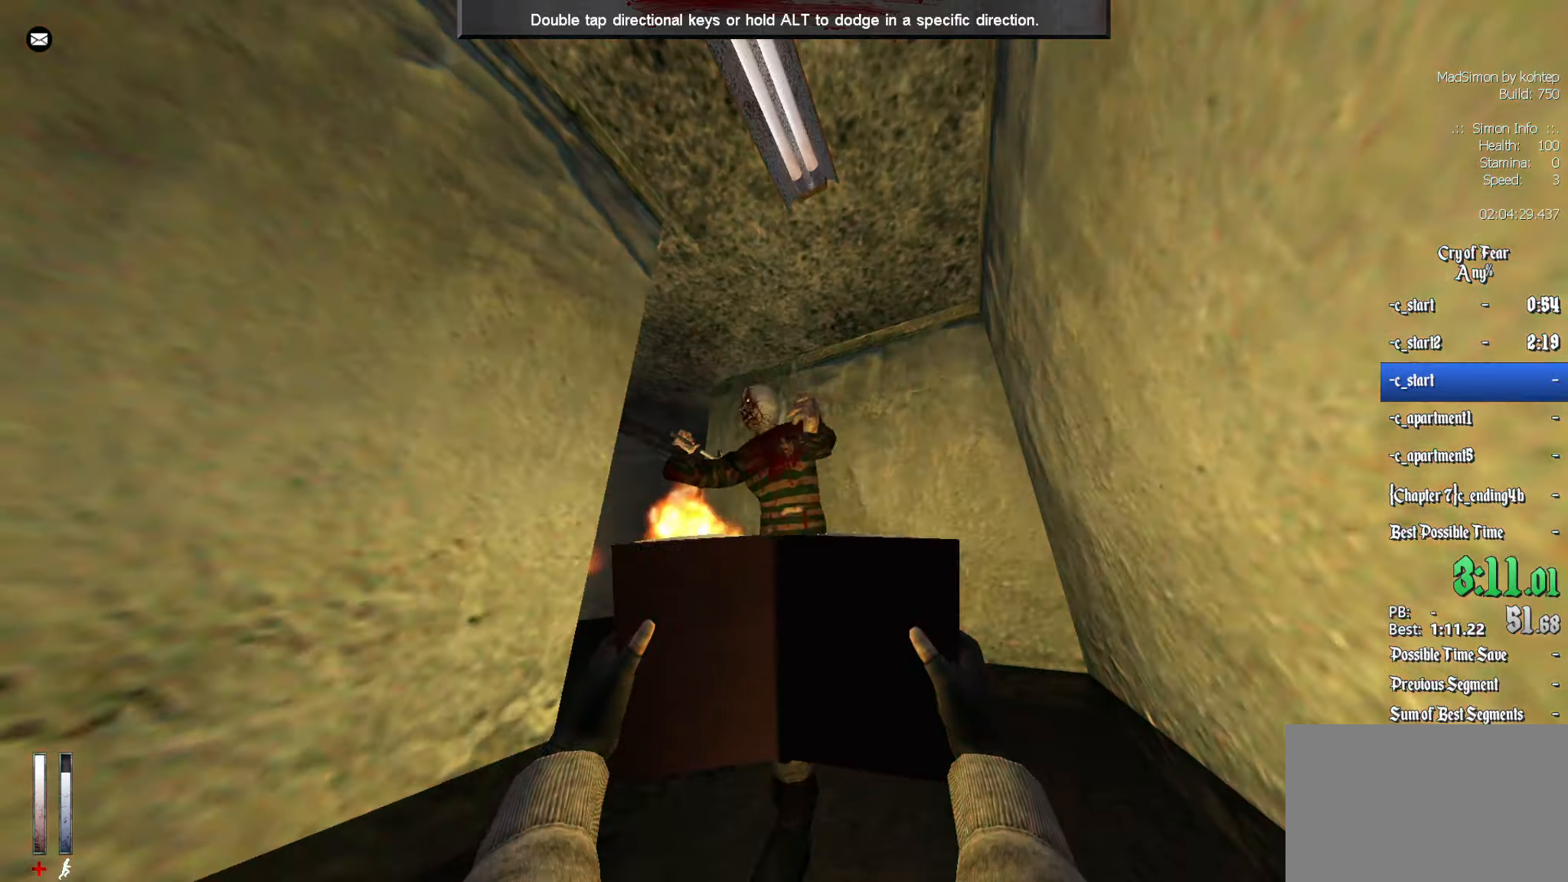
{"keys": ["ctrl", "d"], "mouse": ["left"], "events": []}
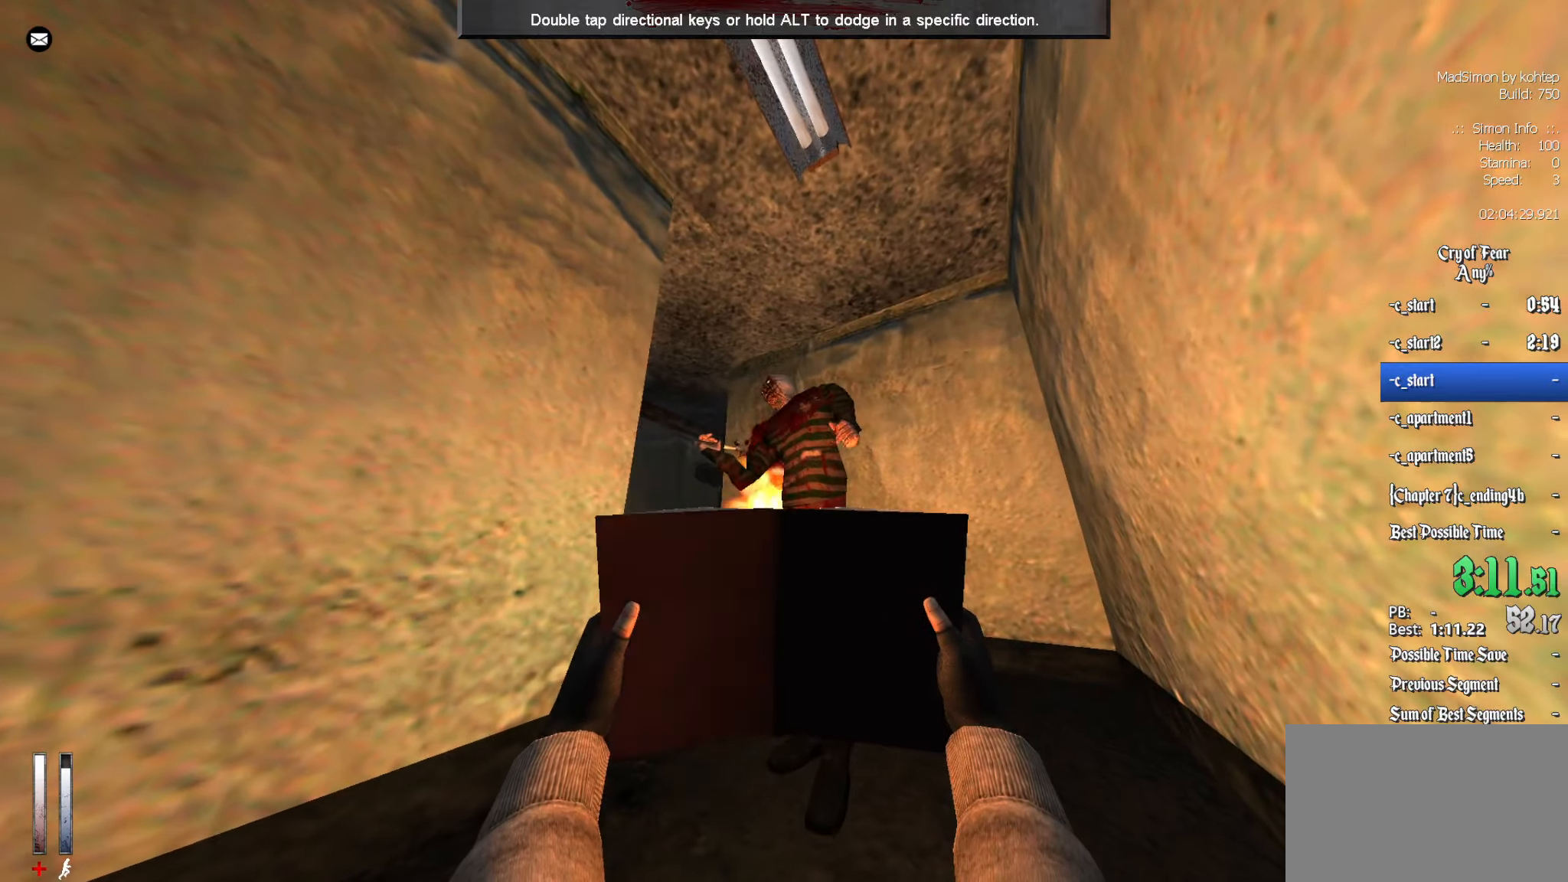
{"keys": ["ctrl", "z"], "mouse": [], "events": [[367, "z", "down"], [400, "d", "up"], [500, "mouse_left", "up"]]}
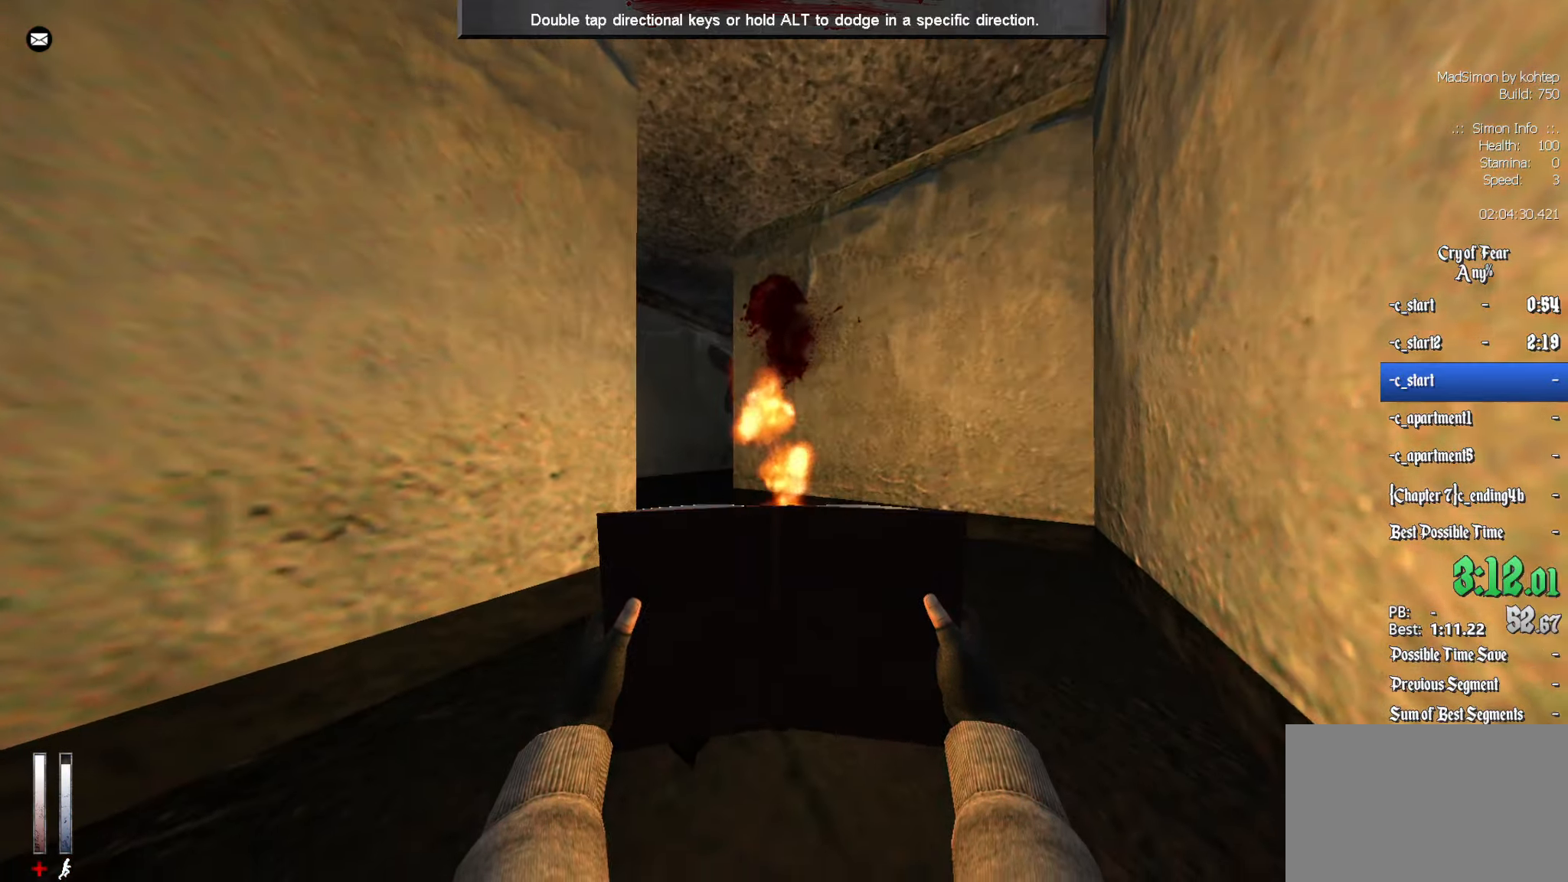
{"keys": ["q", "z"], "mouse": [], "events": [[50, "ctrl", "up"], [467, "q", "down"]]}
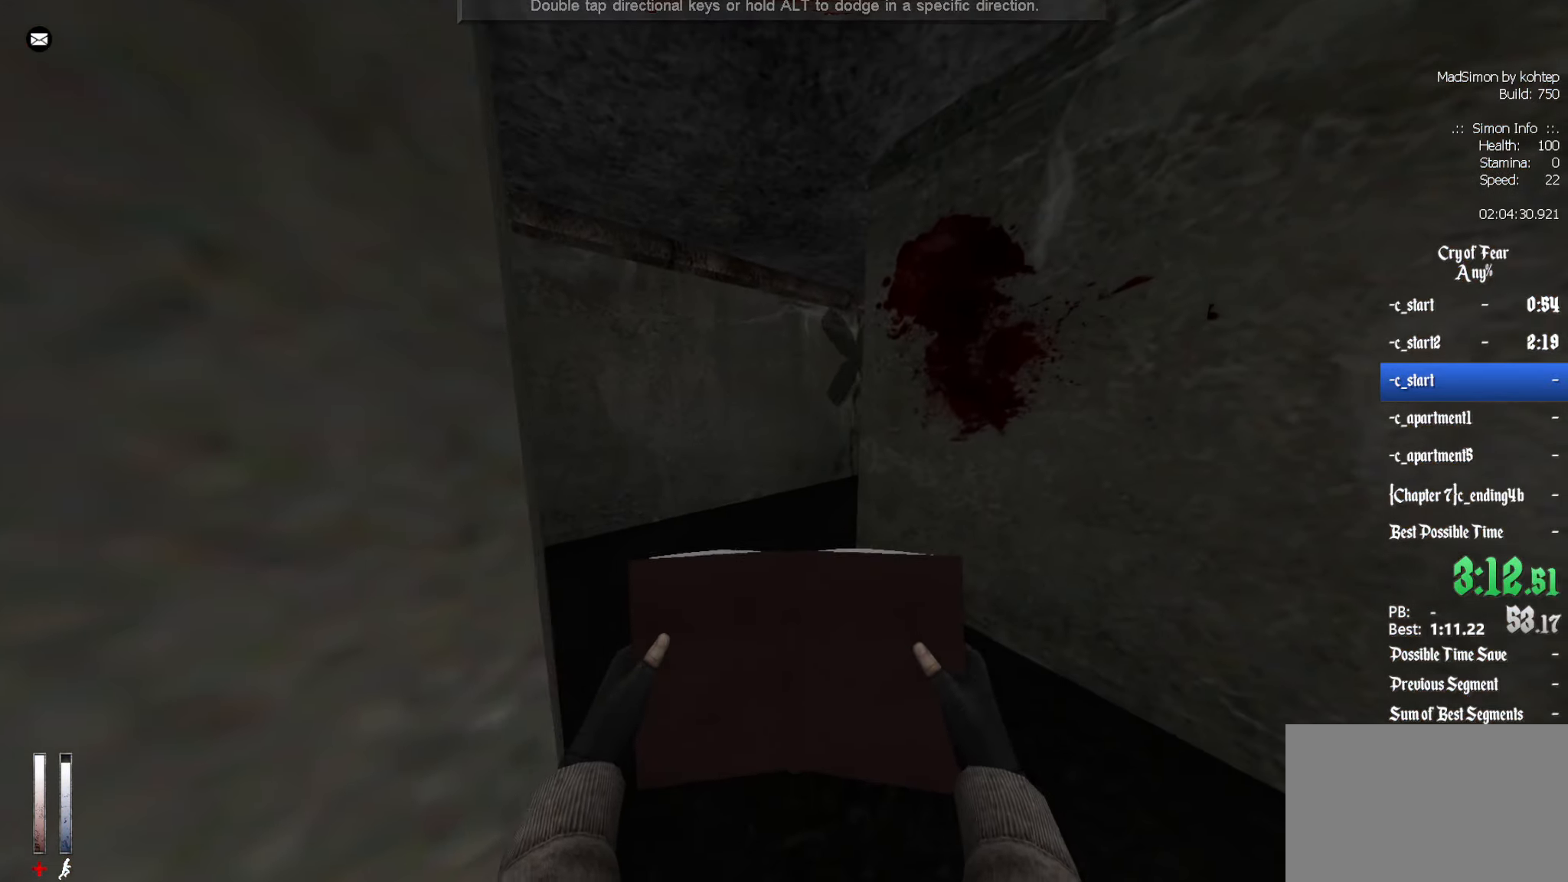
{"keys": ["q", "z"], "mouse": [], "events": [[67, "q", "up"], [334, "q", "down"]]}
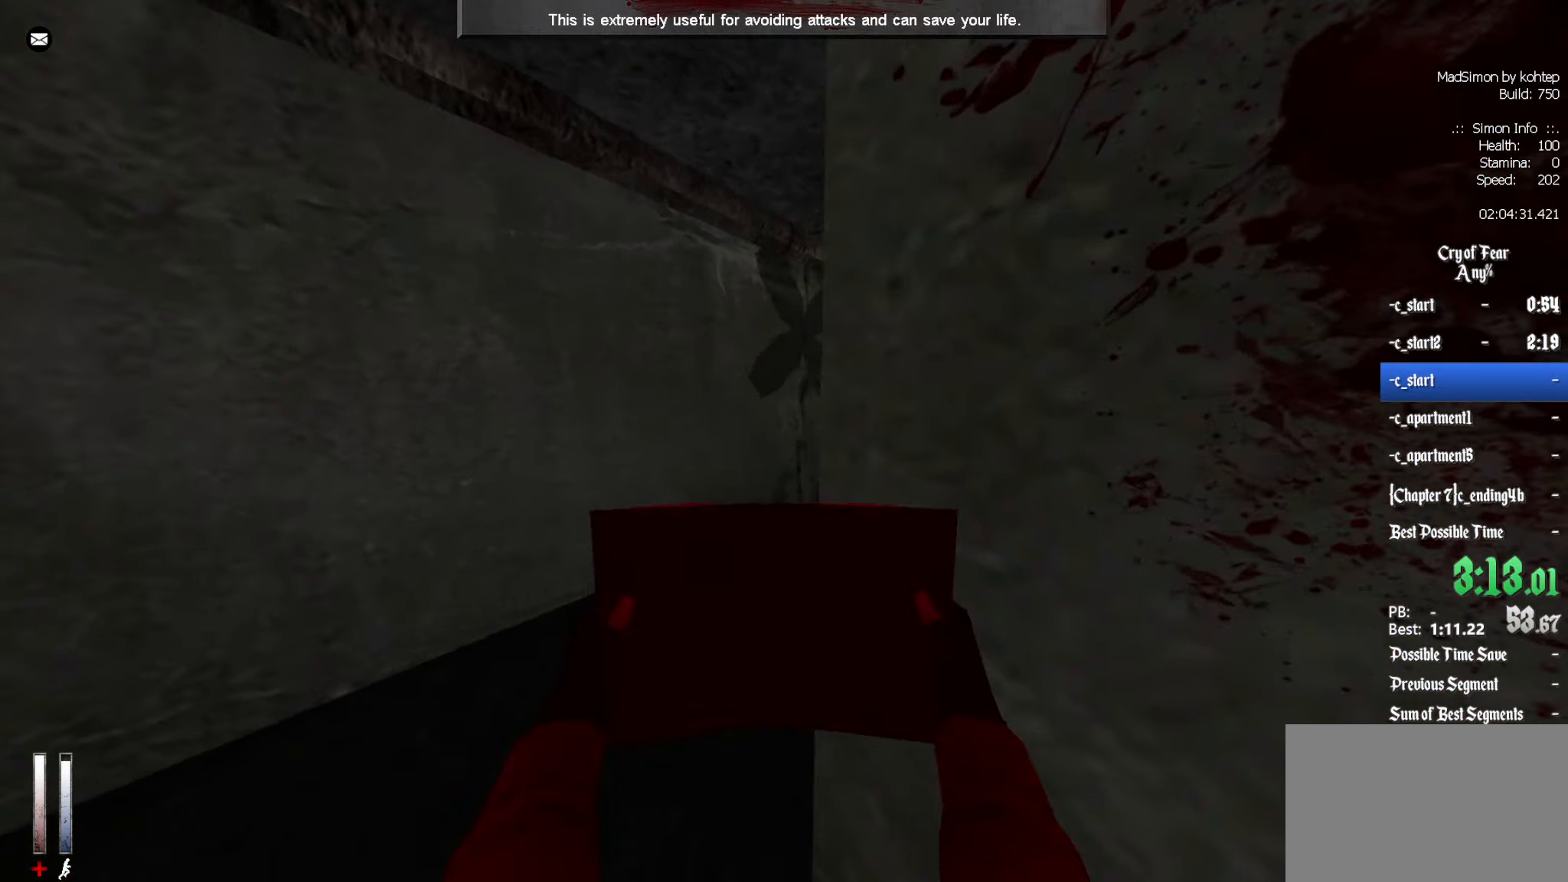
{"keys": ["q", "z"], "mouse": [], "events": [[67, "q", "up"], [500, "q", "down"]]}
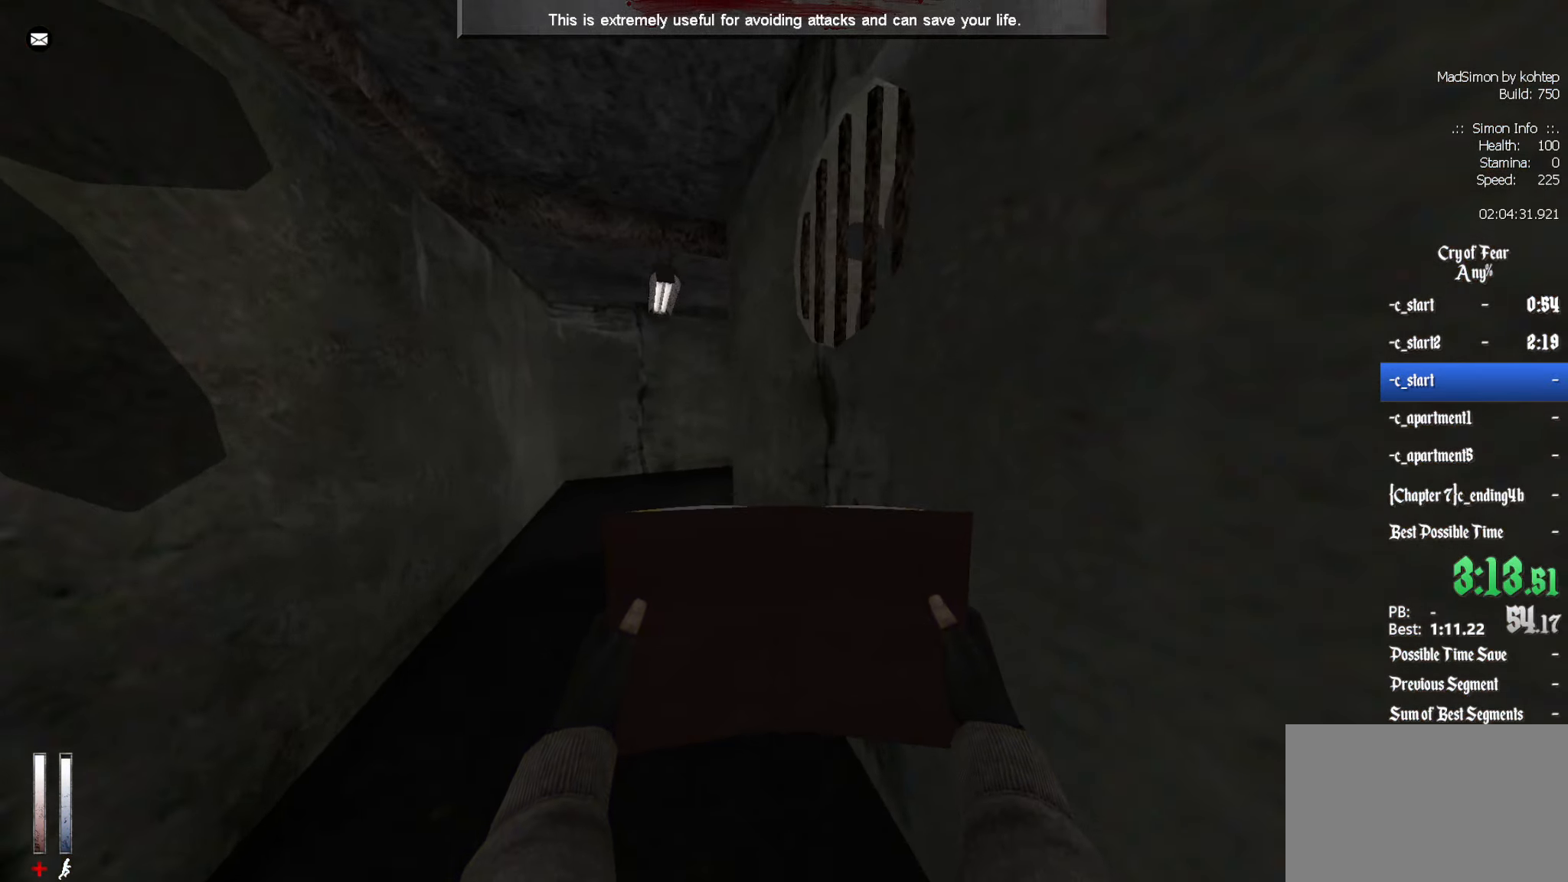
{"keys": ["q", "z"], "mouse": [], "events": []}
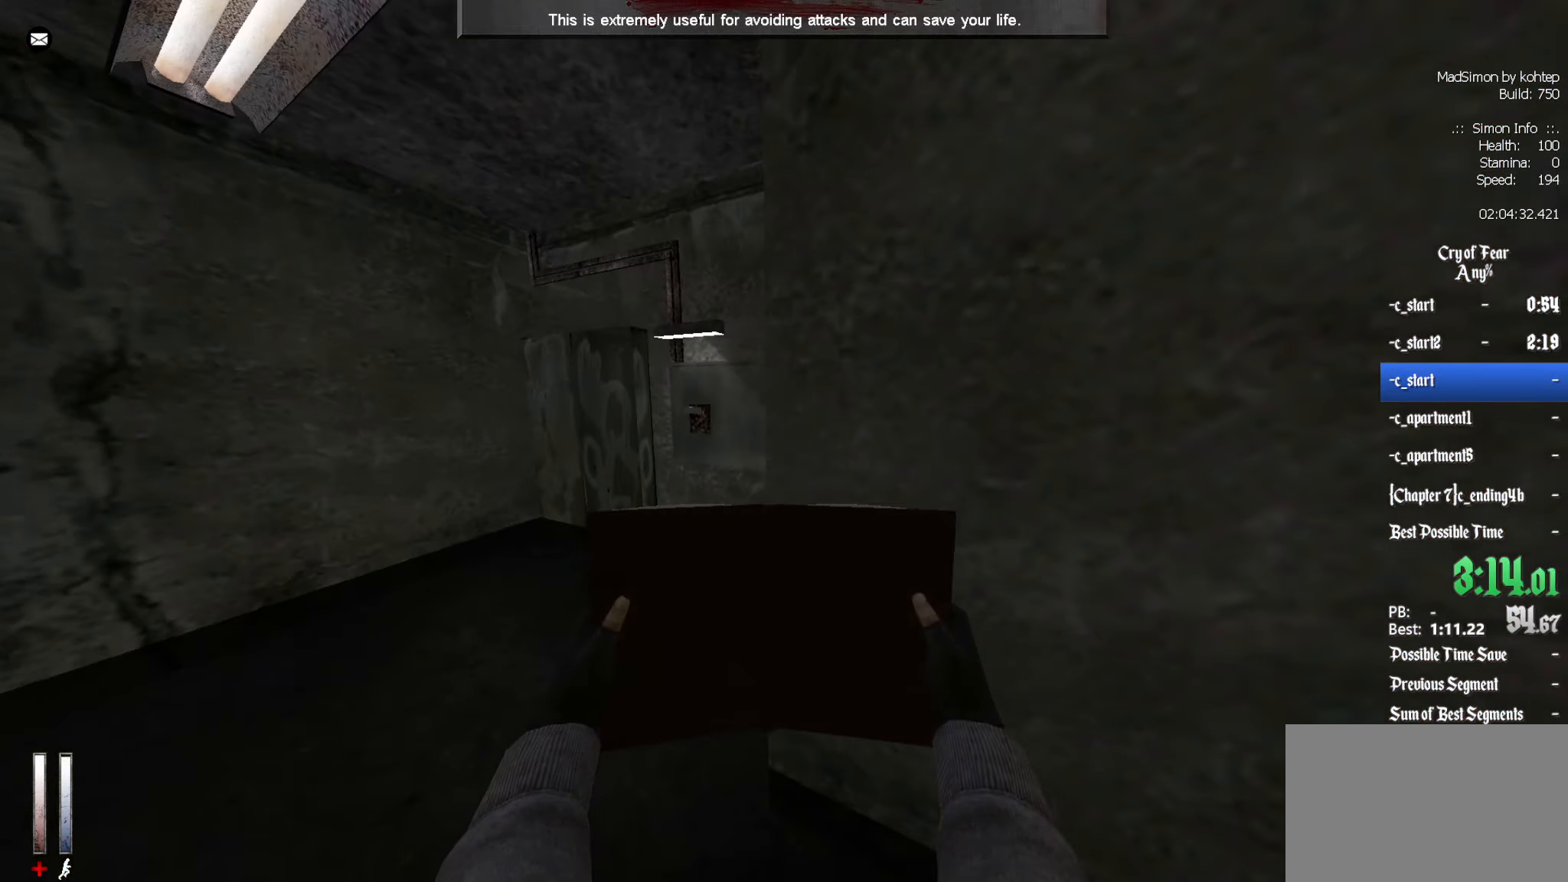
{"keys": ["d"], "mouse": [], "events": [[67, "q", "up"], [250, "z", "up"], [300, "e", "down"], [384, "e", "up"], [434, "d", "down"]]}
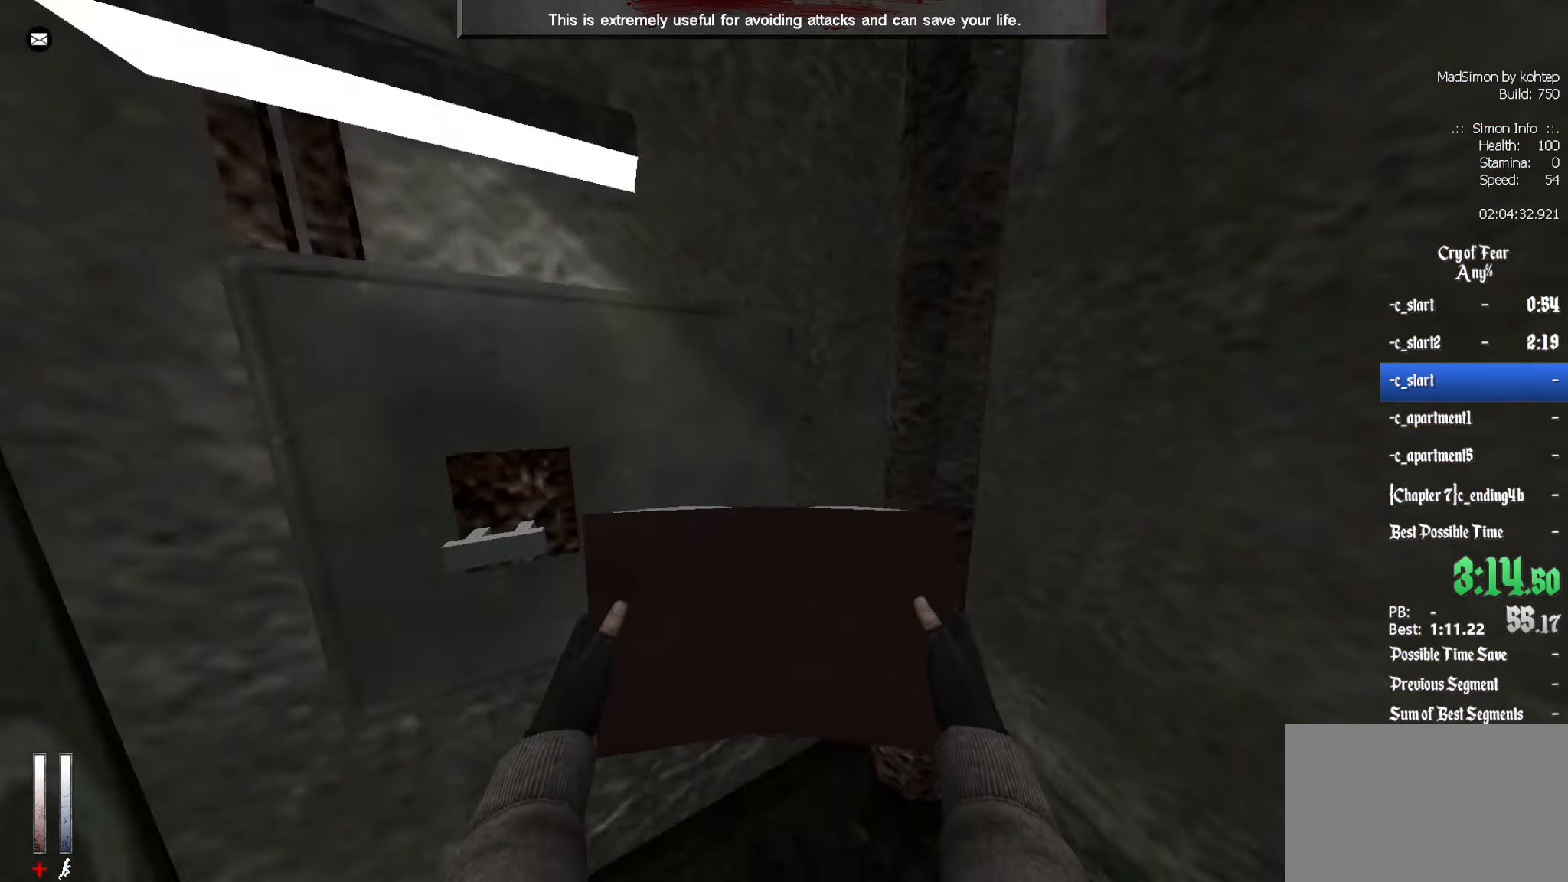
{"keys": ["z"], "mouse": [], "events": [[117, "z", "down"], [450, "d", "up"]]}
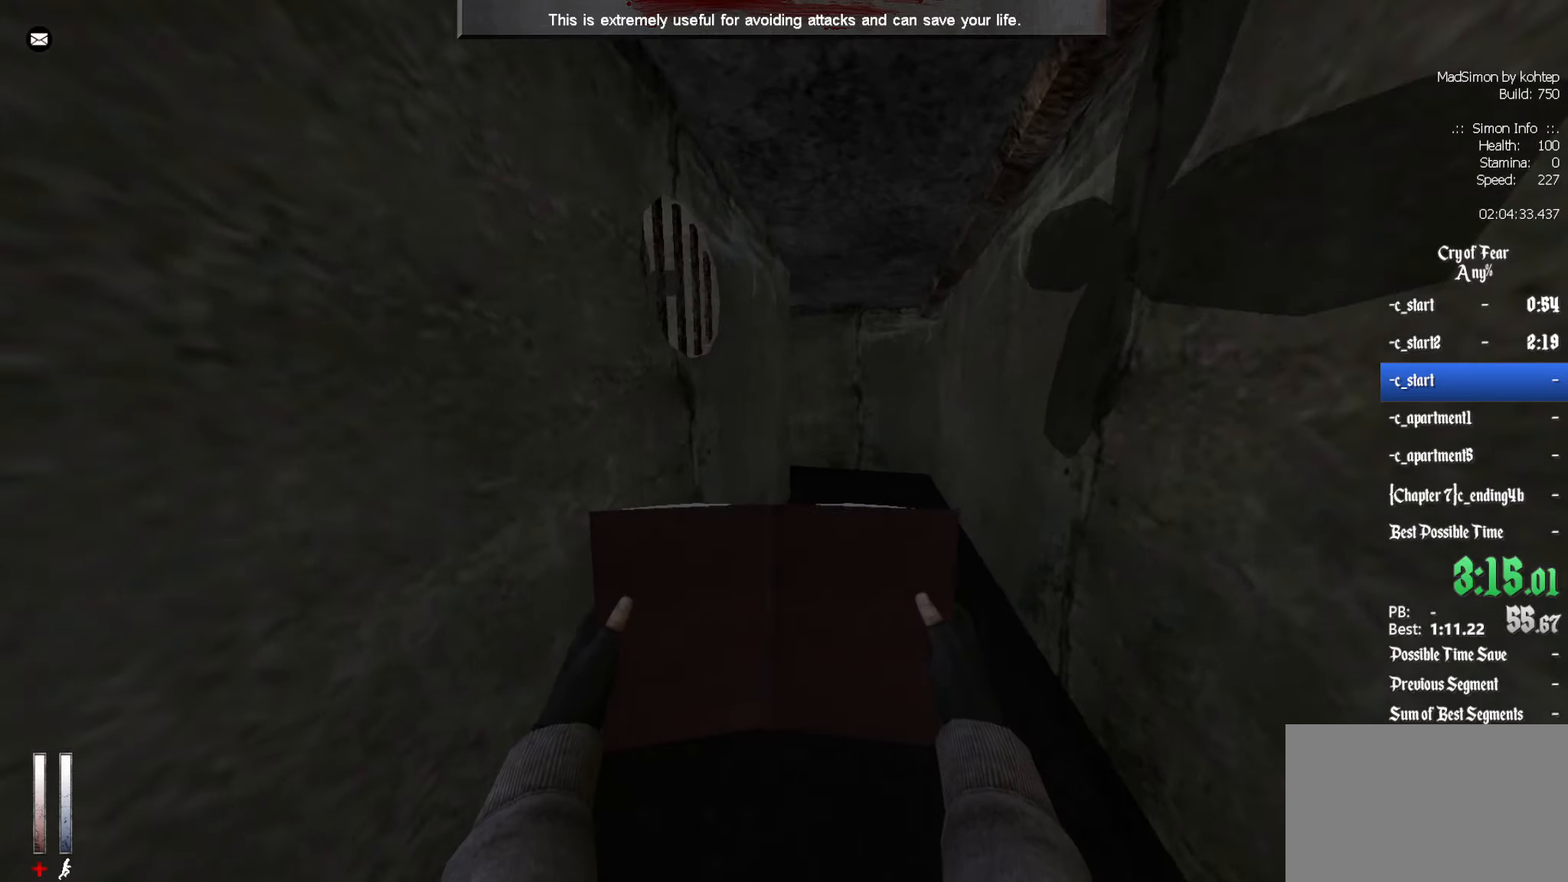
{"keys": ["z"], "mouse": [], "events": []}
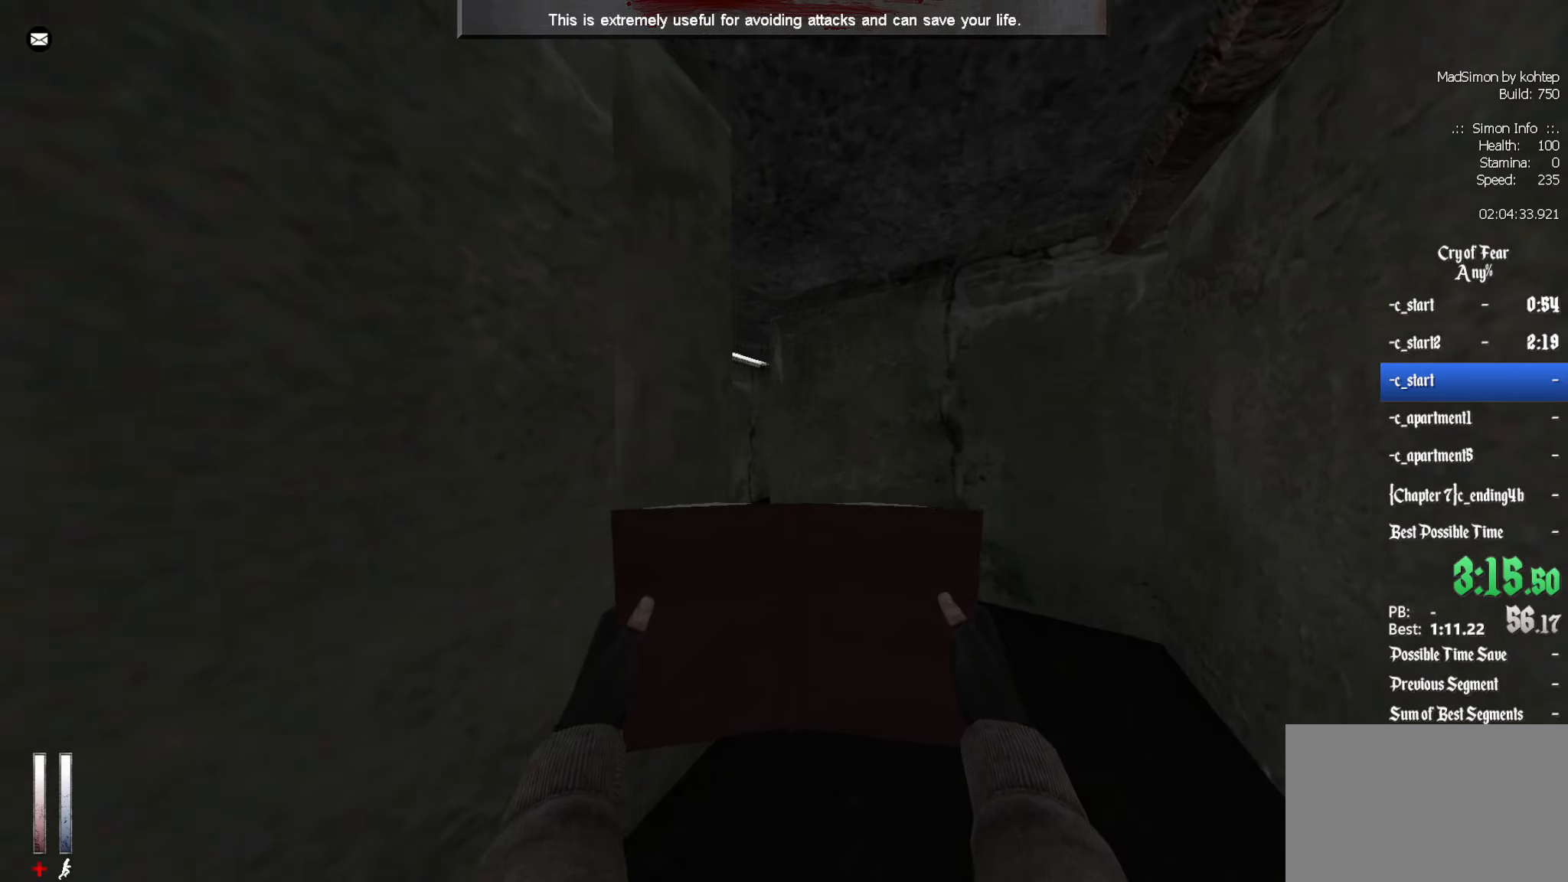
{"keys": ["q", "z"], "mouse": [], "events": [[333, "q", "down"]]}
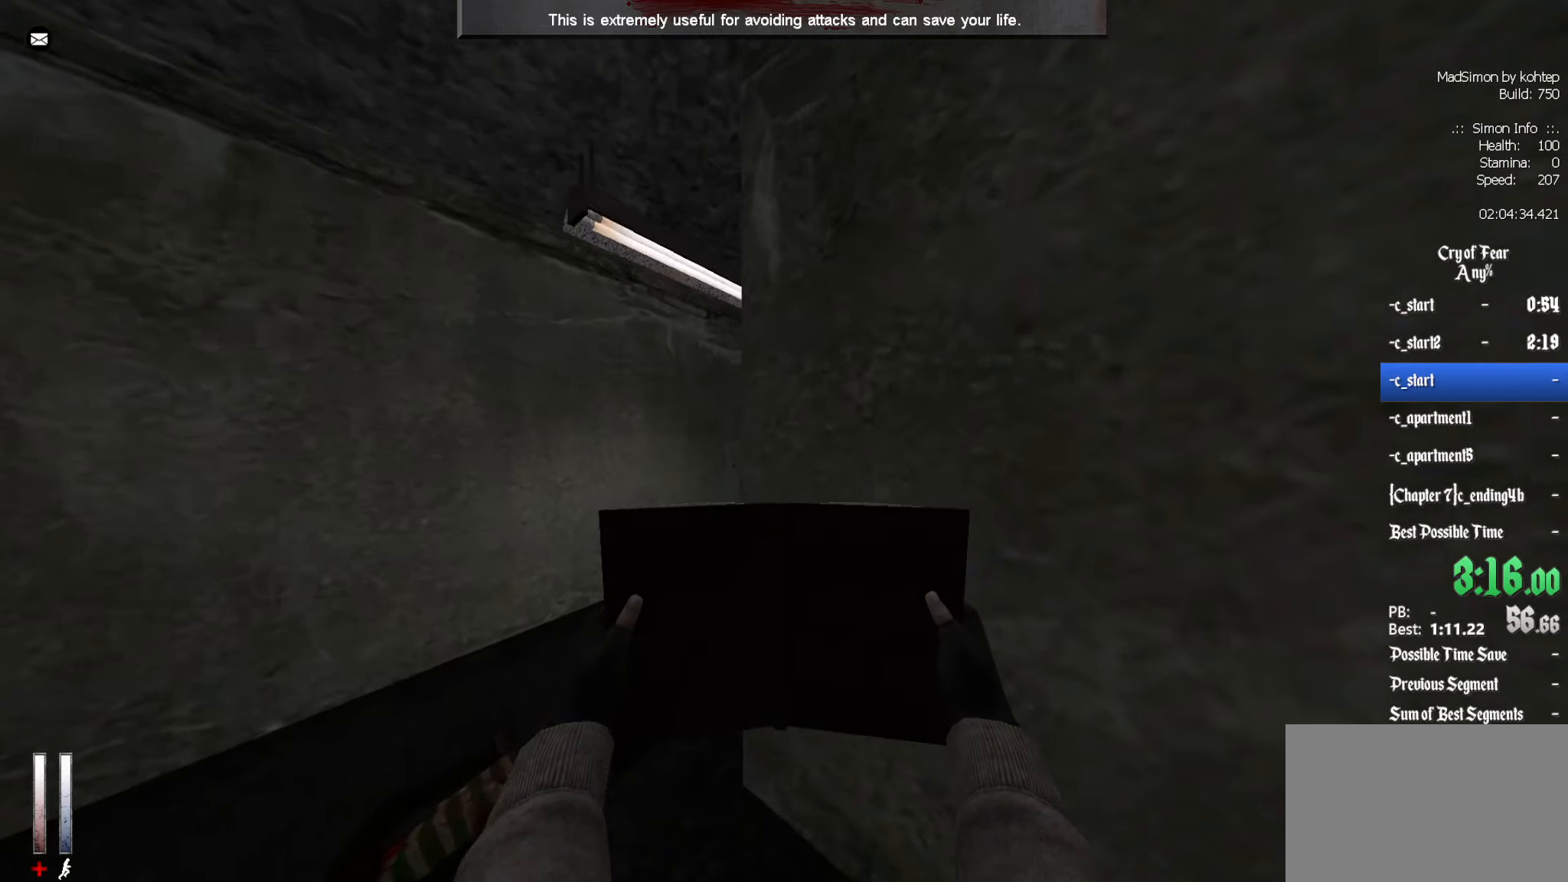
{"keys": ["z"], "mouse": ["left"], "events": [[200, "mouse_left", "down"], [200, "q", "up"]]}
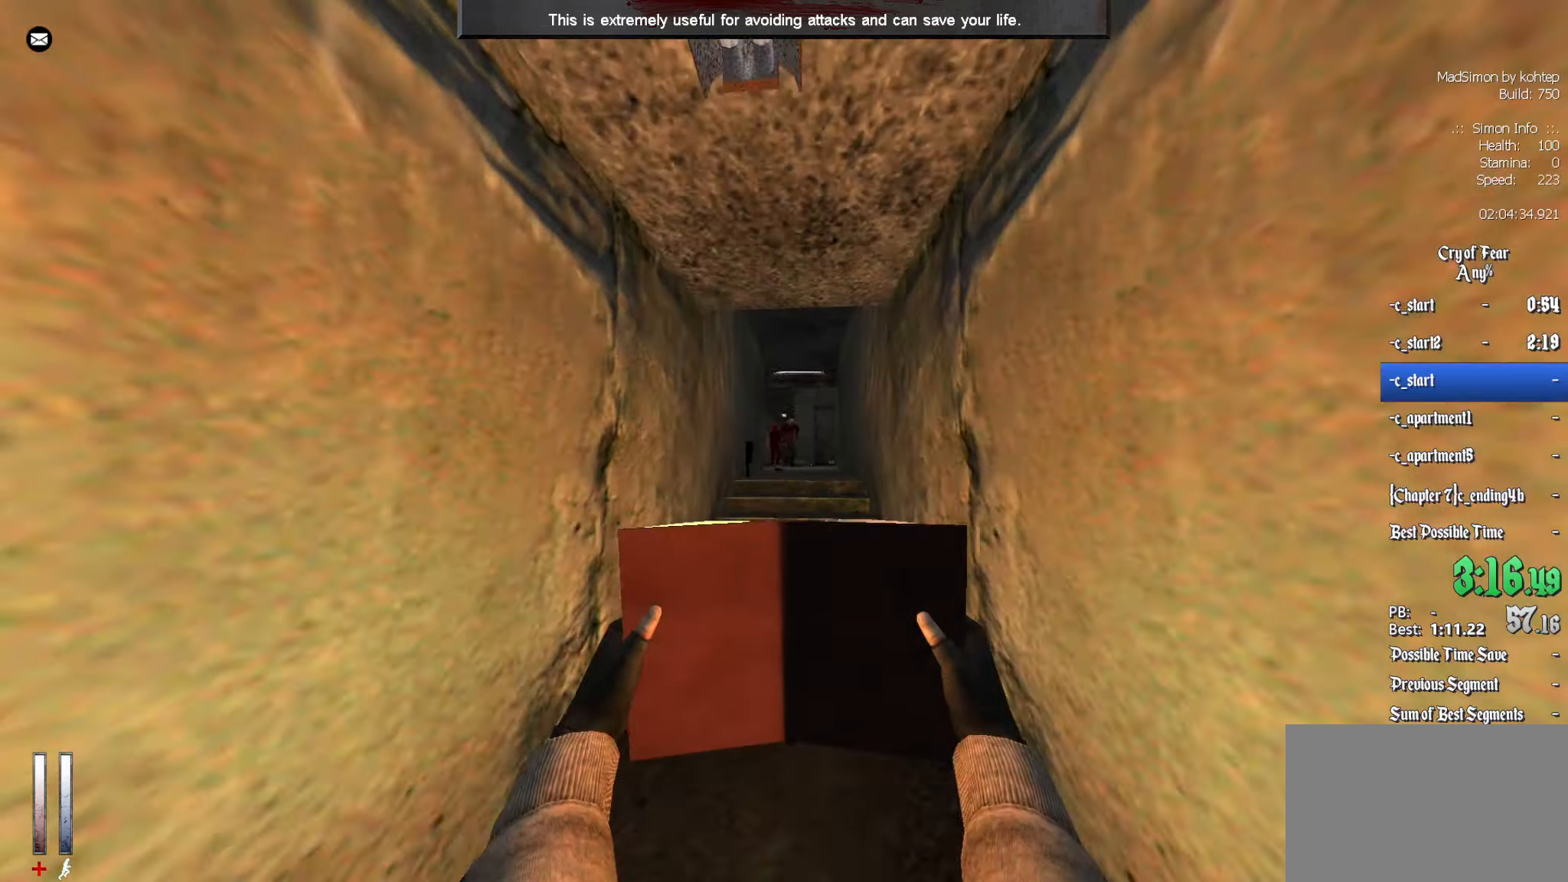
{"keys": ["z"], "mouse": ["left"], "events": [[33, "d", "down"], [83, "d", "up"]]}
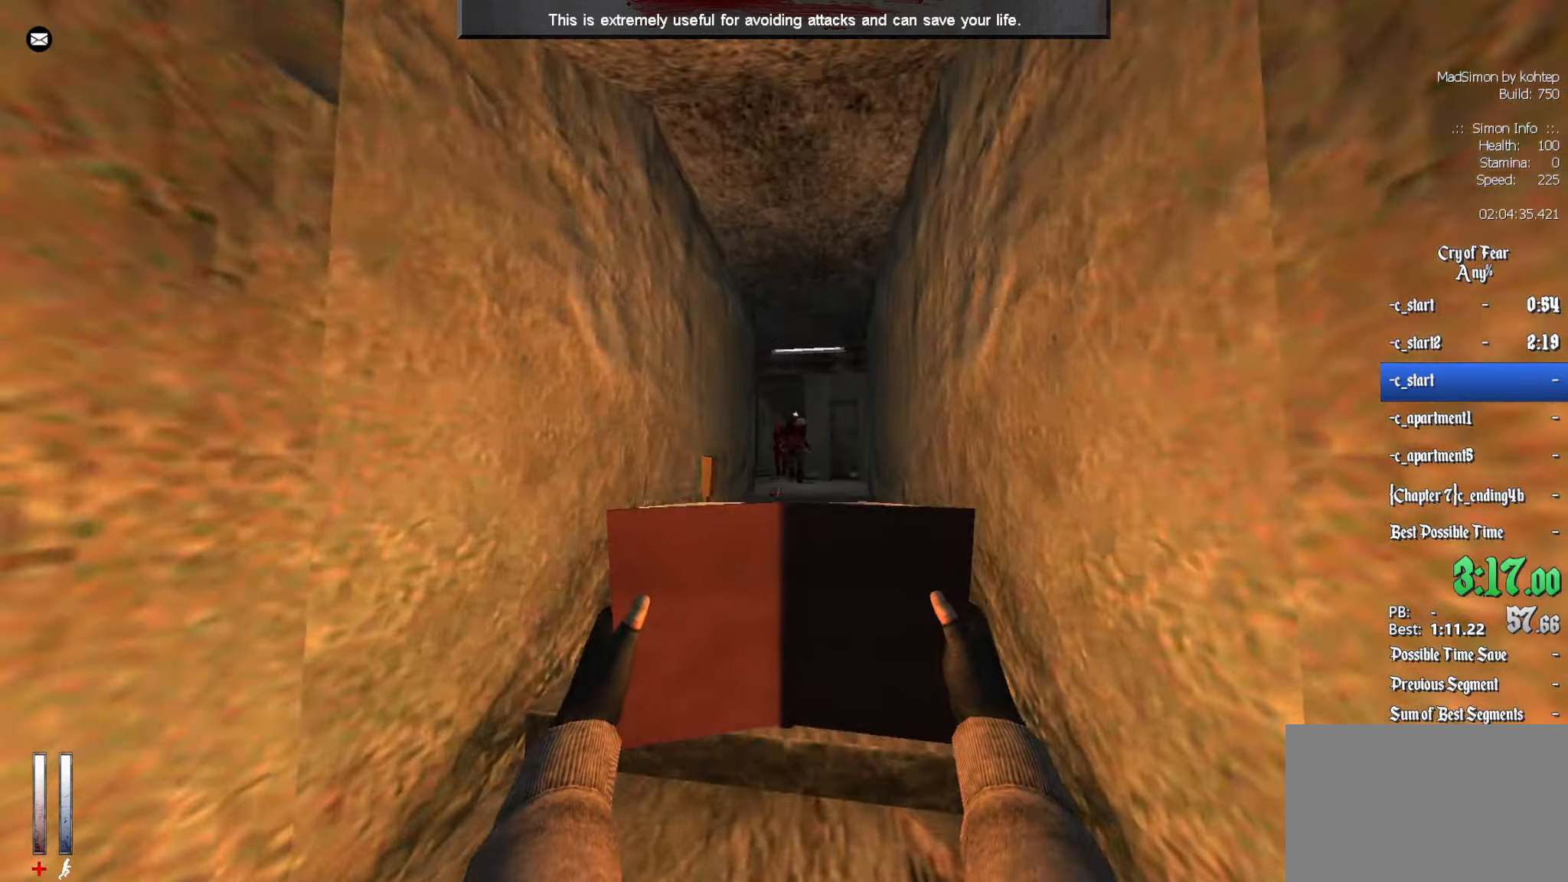
{"keys": ["z"], "mouse": ["left"], "events": []}
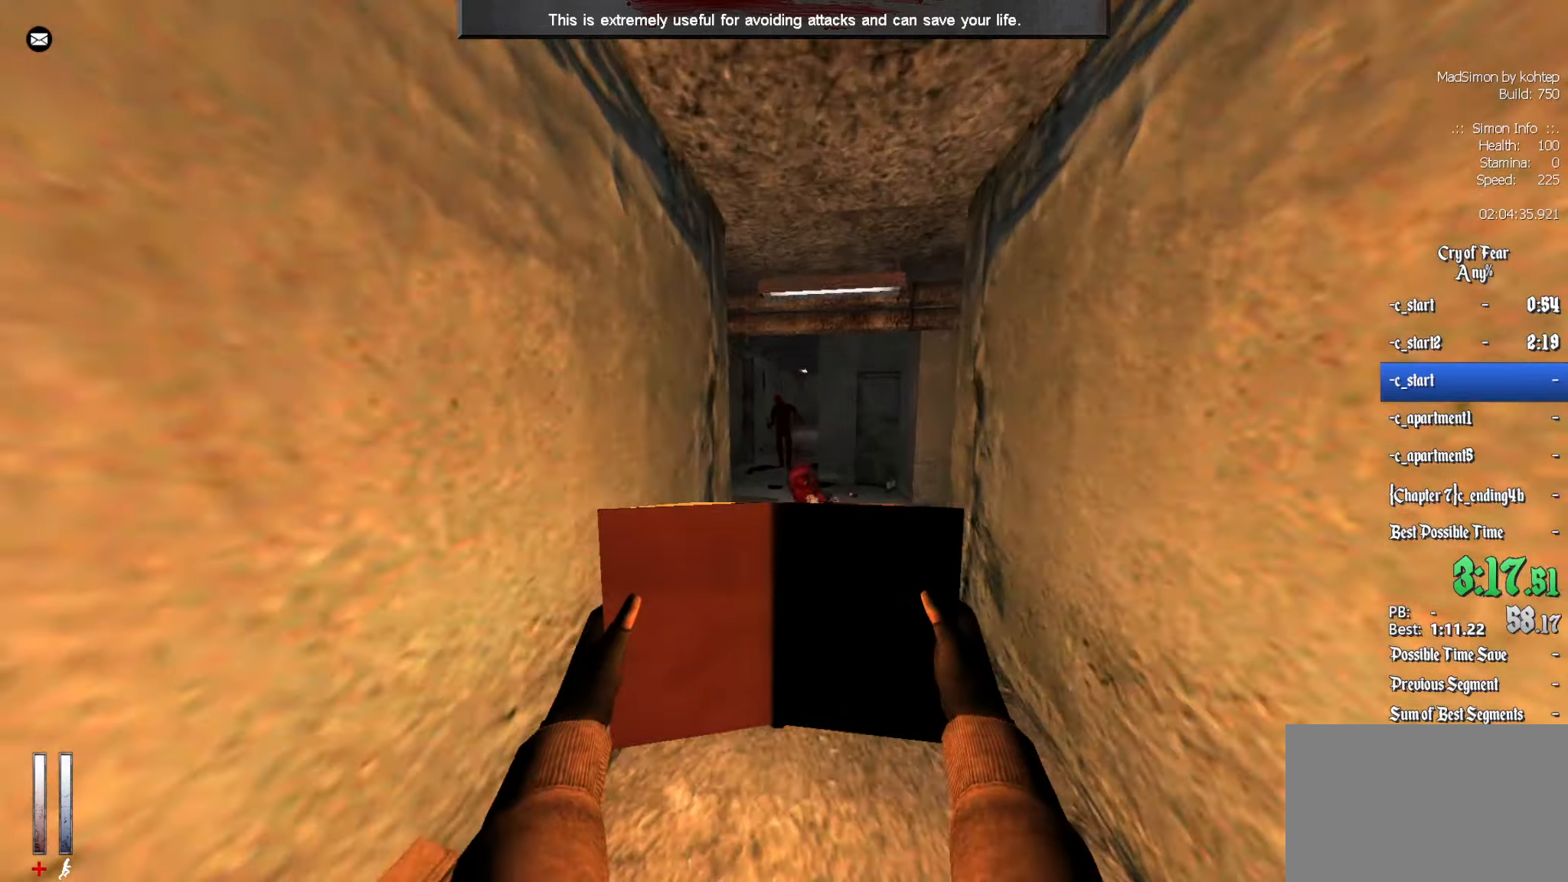
{"keys": ["z"], "mouse": [], "events": [[150, "d", "down"], [250, "mouse_left", "up"], [350, "d", "up"]]}
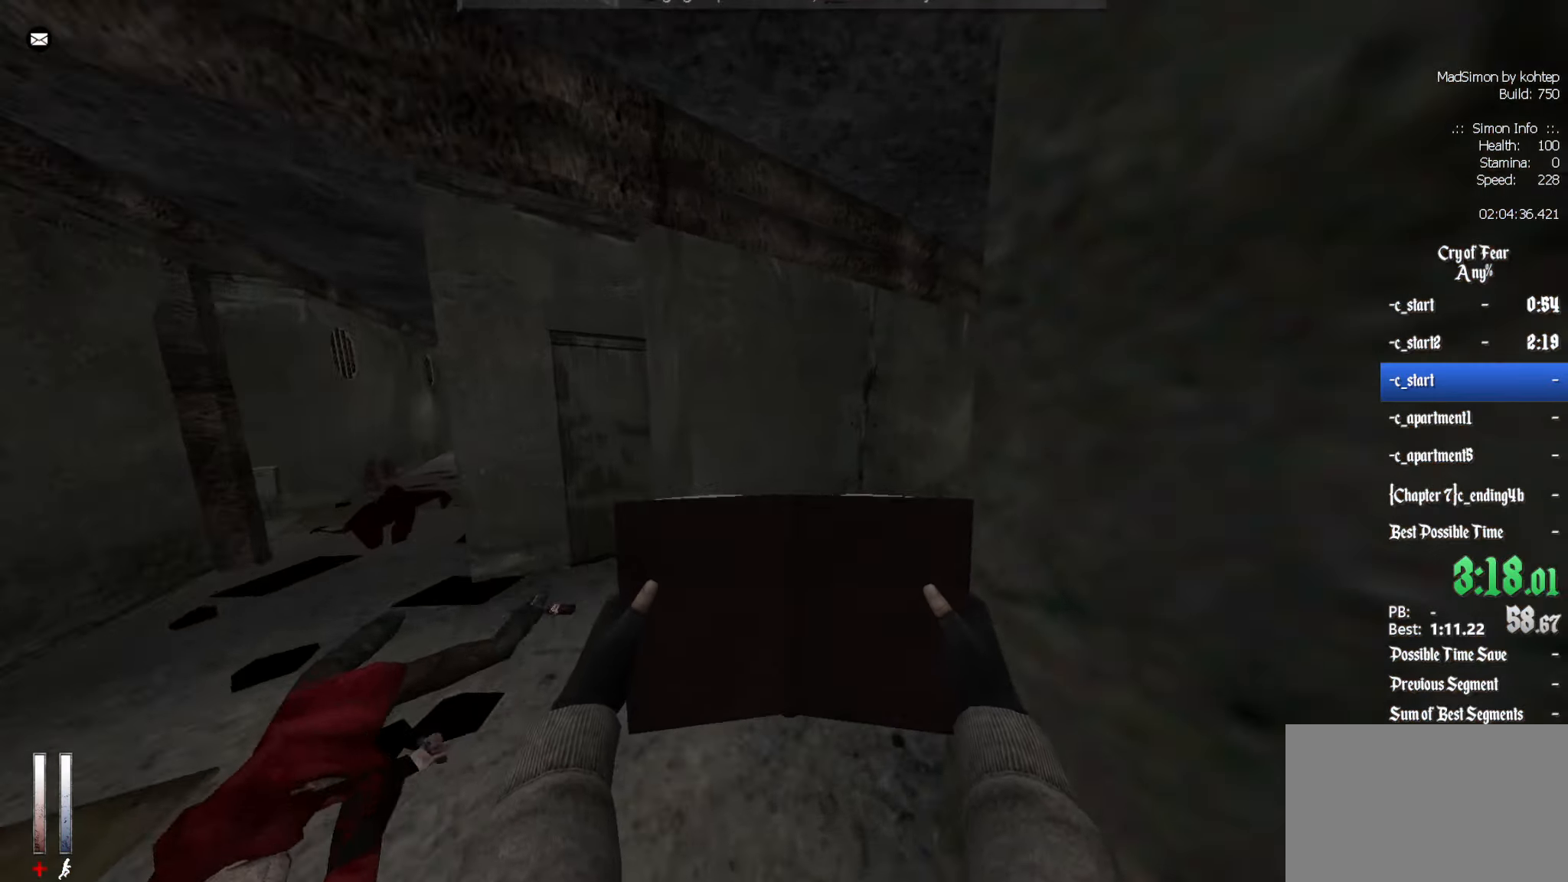
{"keys": ["z"], "mouse": [], "events": [[166, "d", "down"], [266, "d", "up"]]}
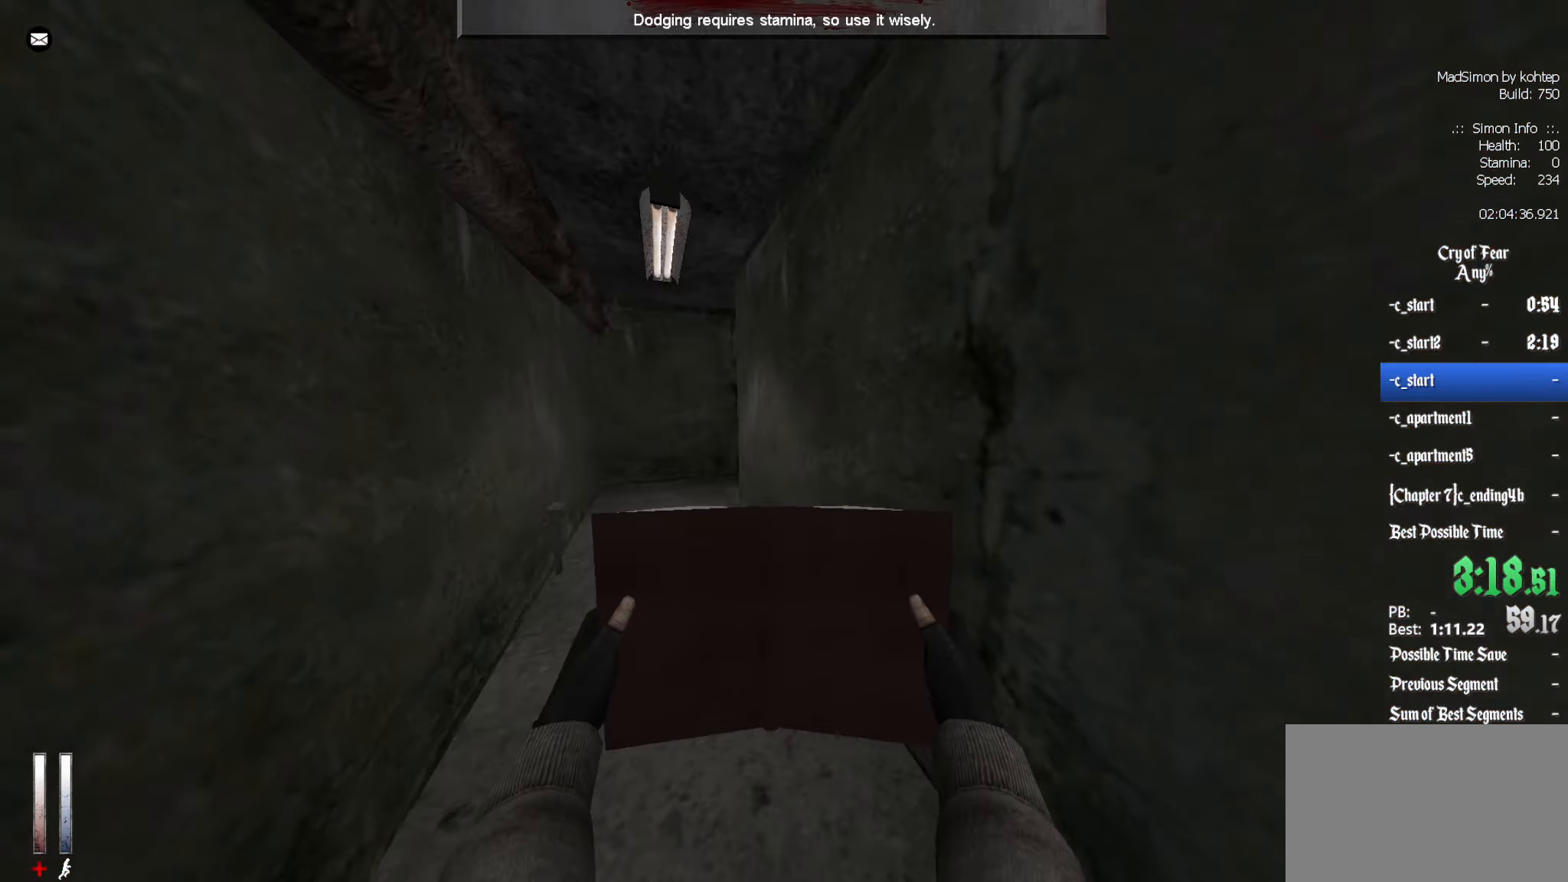
{"keys": ["z"], "mouse": [], "events": []}